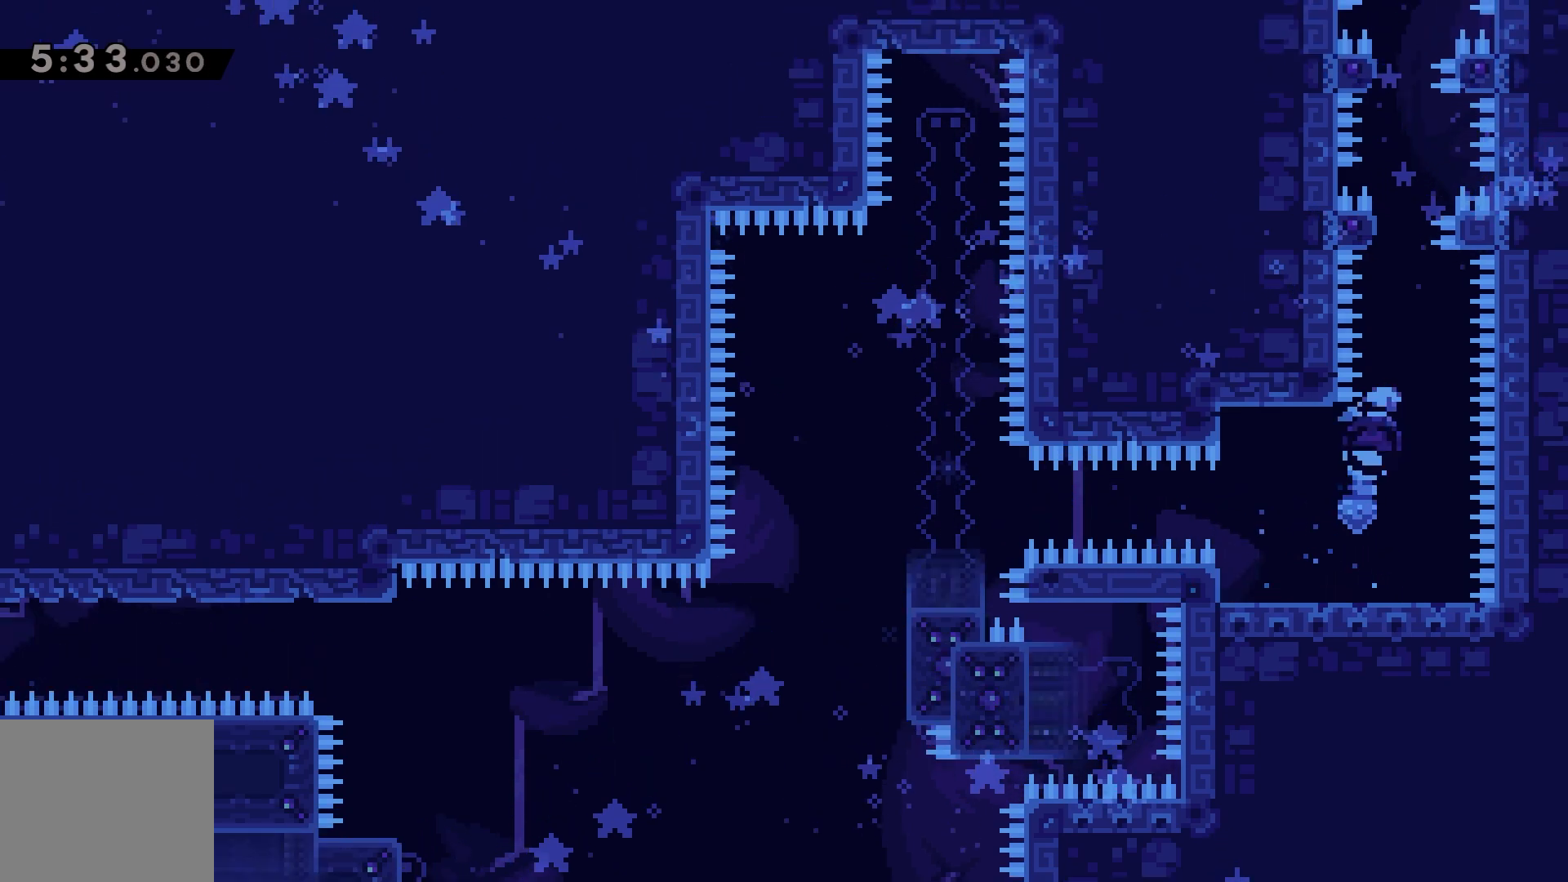
Gameplay with keyboard; each line is a JSON object with the keys held at the frame after it. "events" lists presses ("down") and releases ("up") of "dash", "demo", "down", "grab", "jump", "left", "right" and "up" between this image and that frame as [ms after this image, input, new state], when the widget could be followed in between. No other keys are recorded. Mouse input is not recorded. Key names are as the overlay labels them; some are game actions (e.g. jump) rather than physical keys.
{"keys": ["grab", "jump"], "events": [[150, "left", "down"], [183, "up", "up"], [200, "grab", "down"], [250, "left", "up"], [317, "jump", "down"]]}
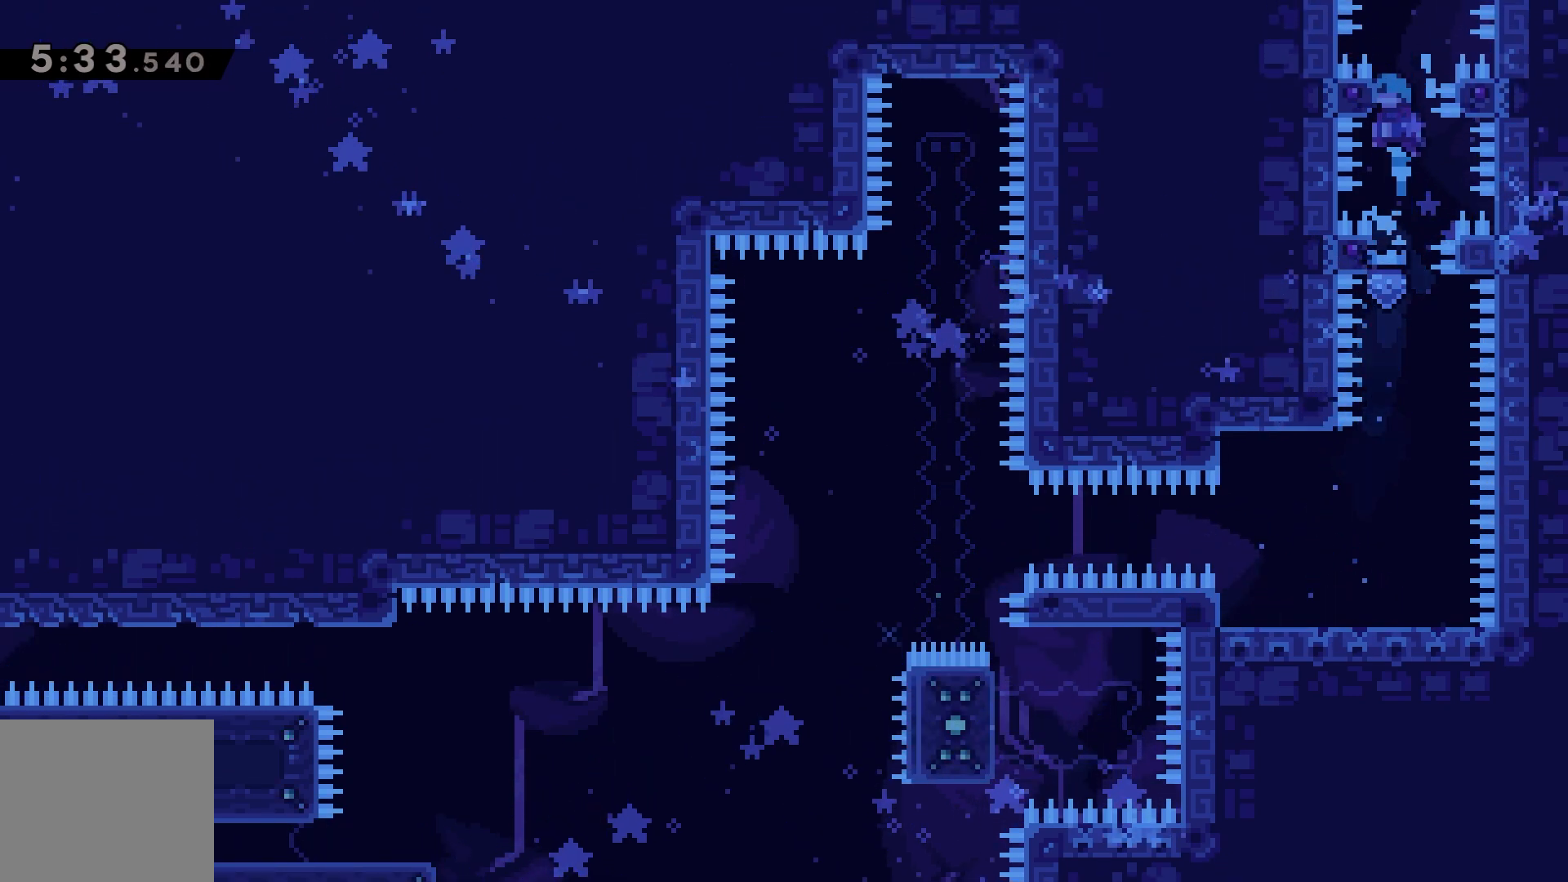
{"keys": [], "events": [[33, "jump", "up"], [67, "jump", "down"], [283, "jump", "up"], [300, "grab", "up"]]}
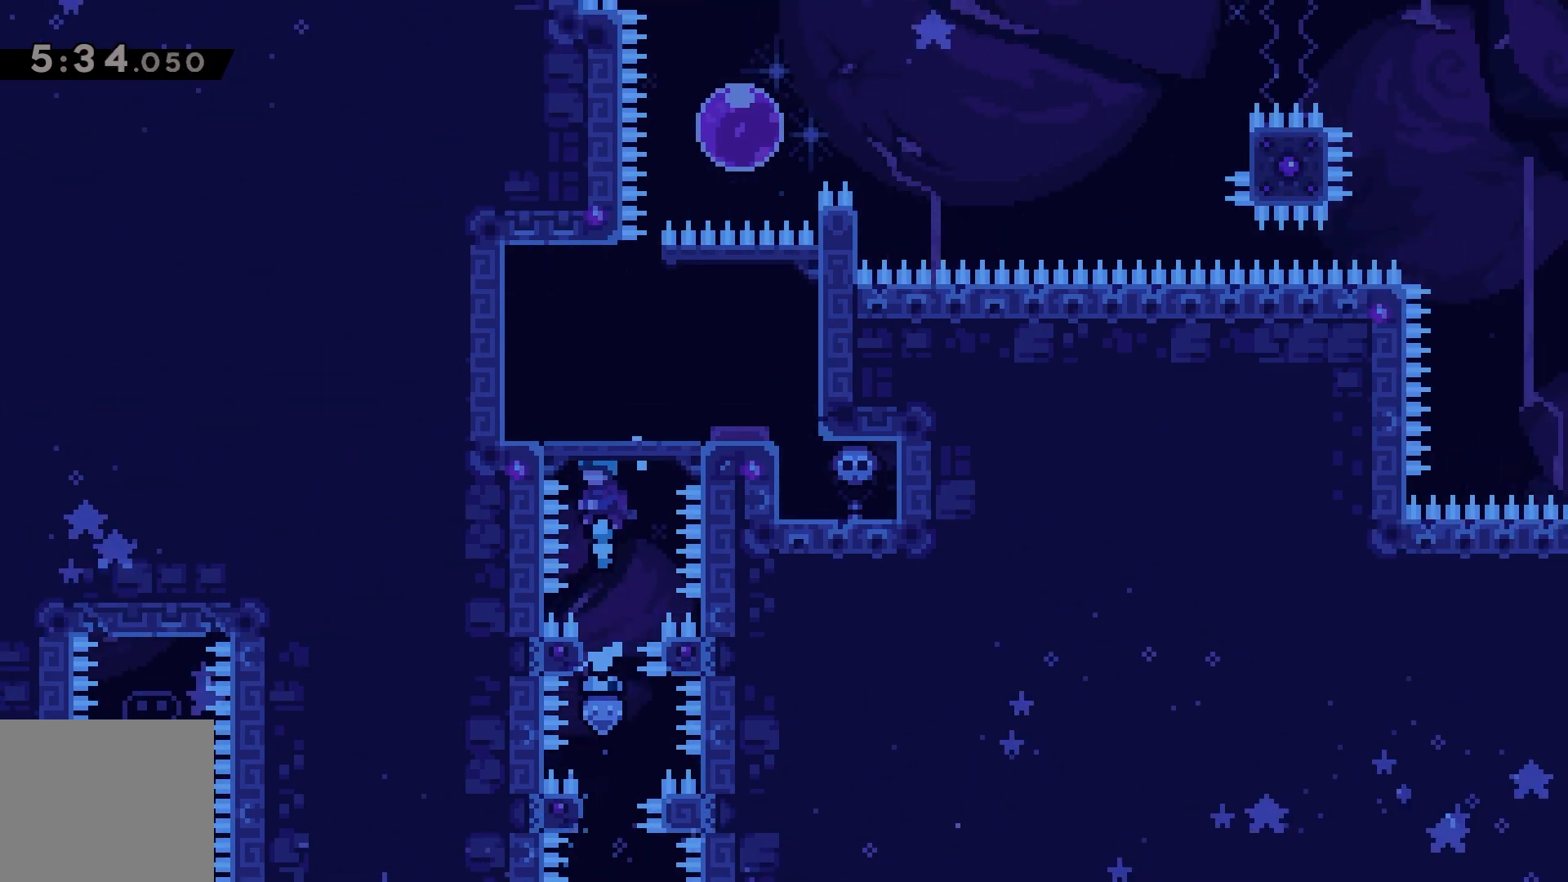
{"keys": [], "events": []}
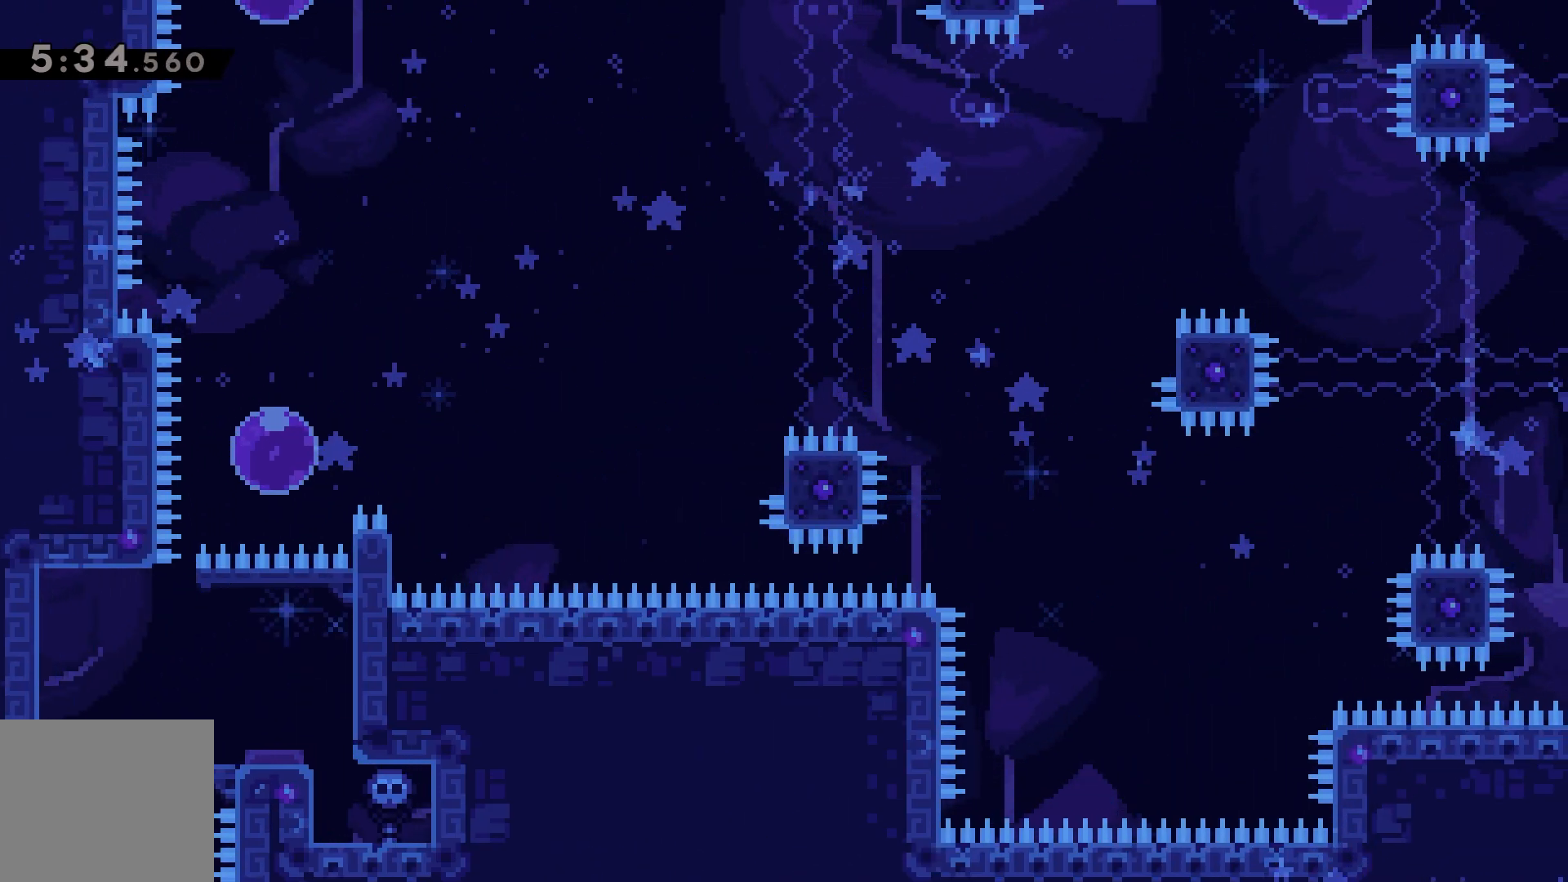
{"keys": [], "events": []}
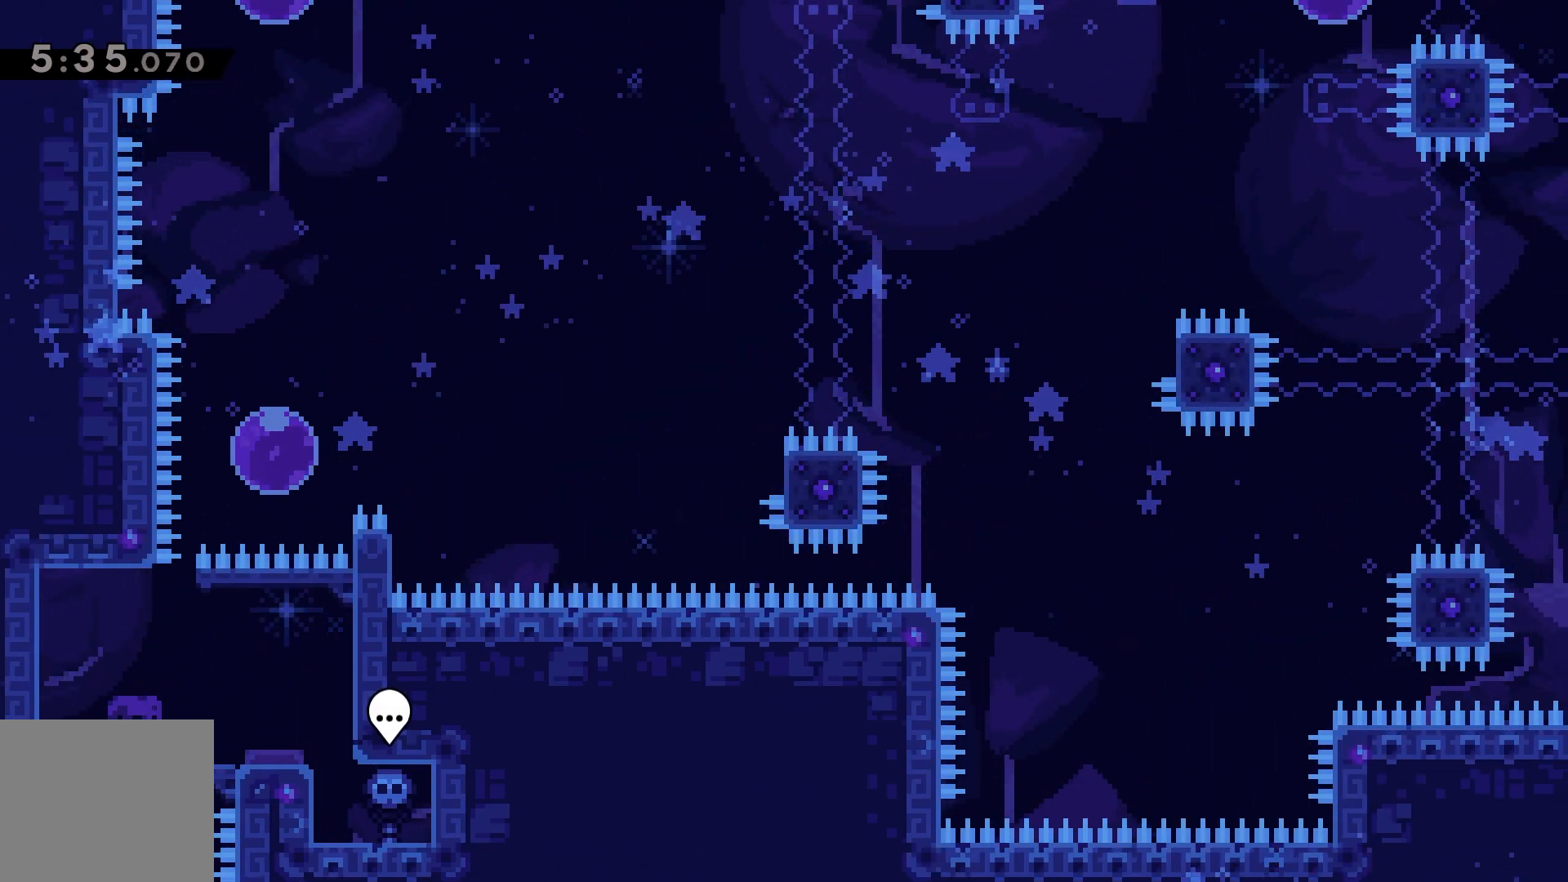
{"keys": ["grab", "right"], "events": [[133, "grab", "down"], [317, "right", "down"]]}
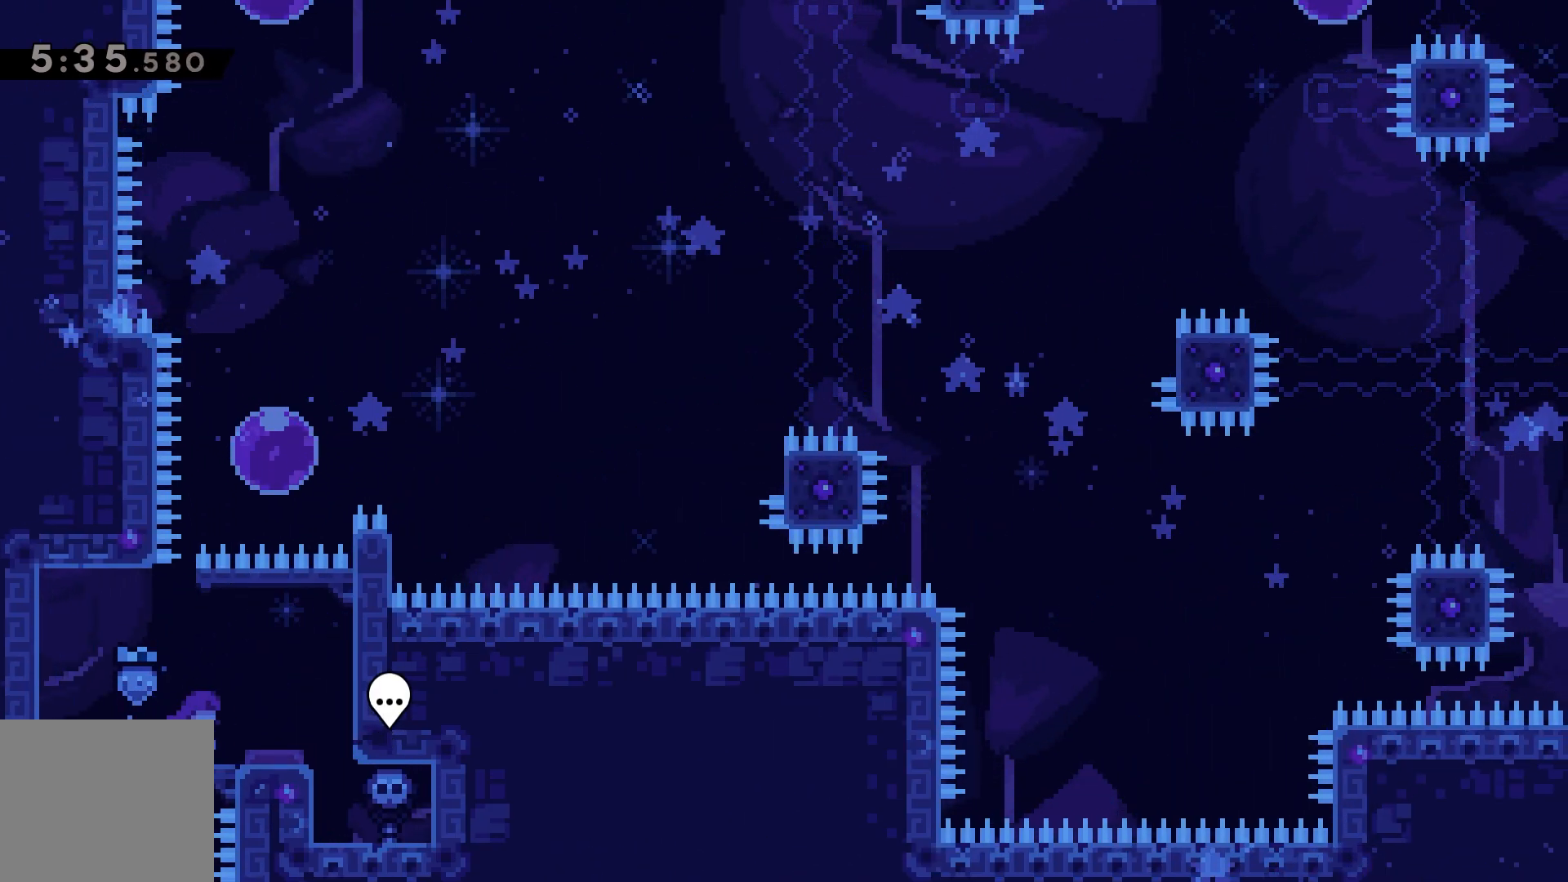
{"keys": ["grab"], "events": [[150, "right", "up"], [367, "up", "down"], [383, "dash", "down"], [467, "dash", "up"], [483, "up", "up"]]}
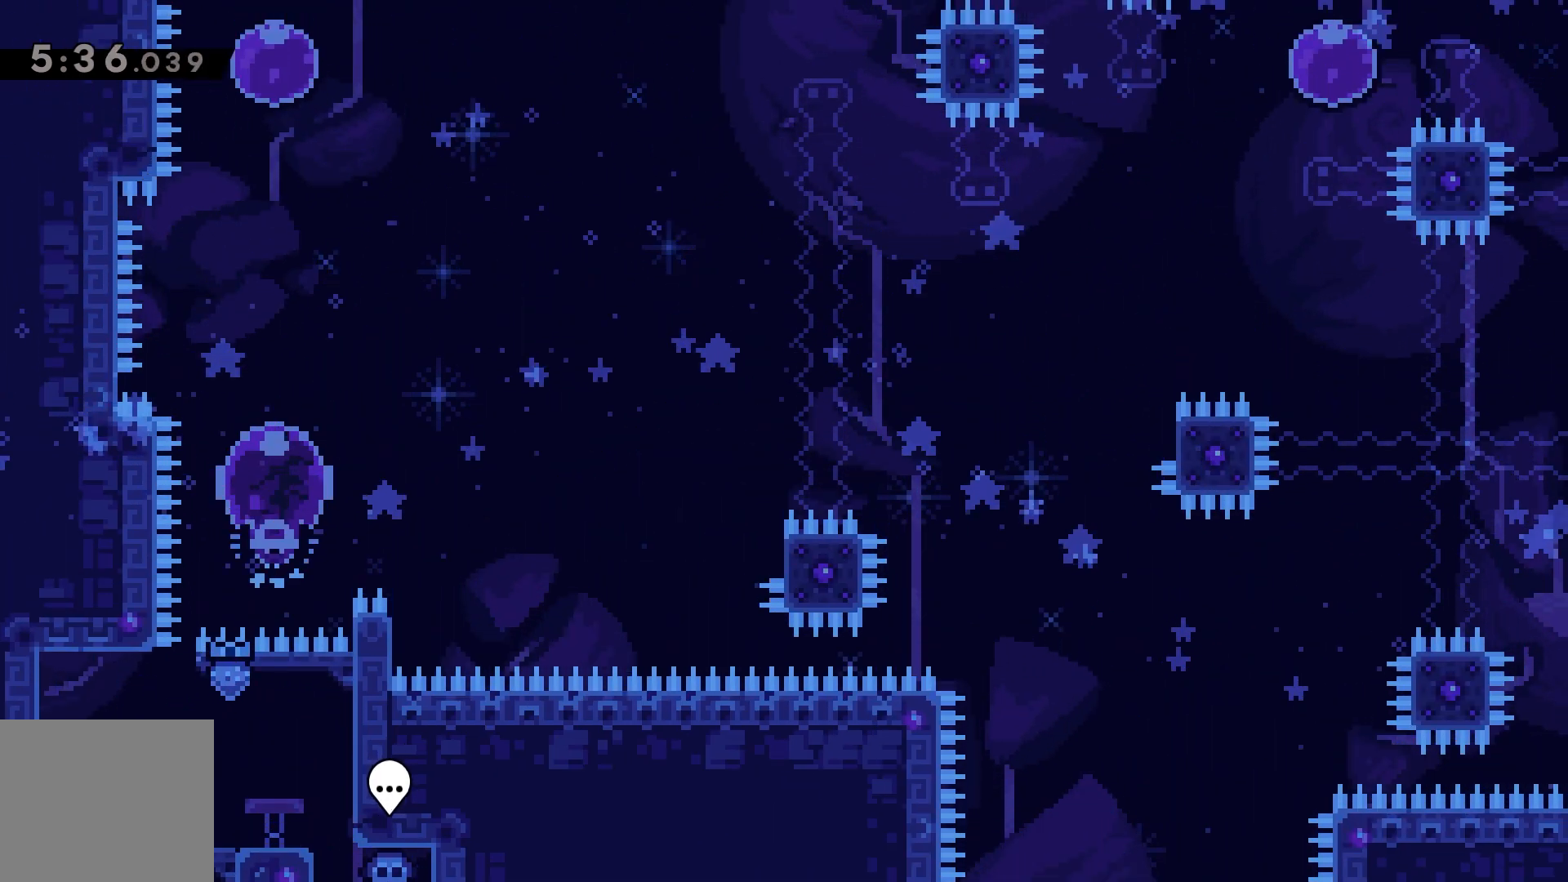
{"keys": ["grab", "right"], "events": [[233, "dash", "down"], [250, "up", "down"], [317, "dash", "up"], [333, "up", "up"], [383, "dash", "down"], [400, "right", "down"], [483, "dash", "up"]]}
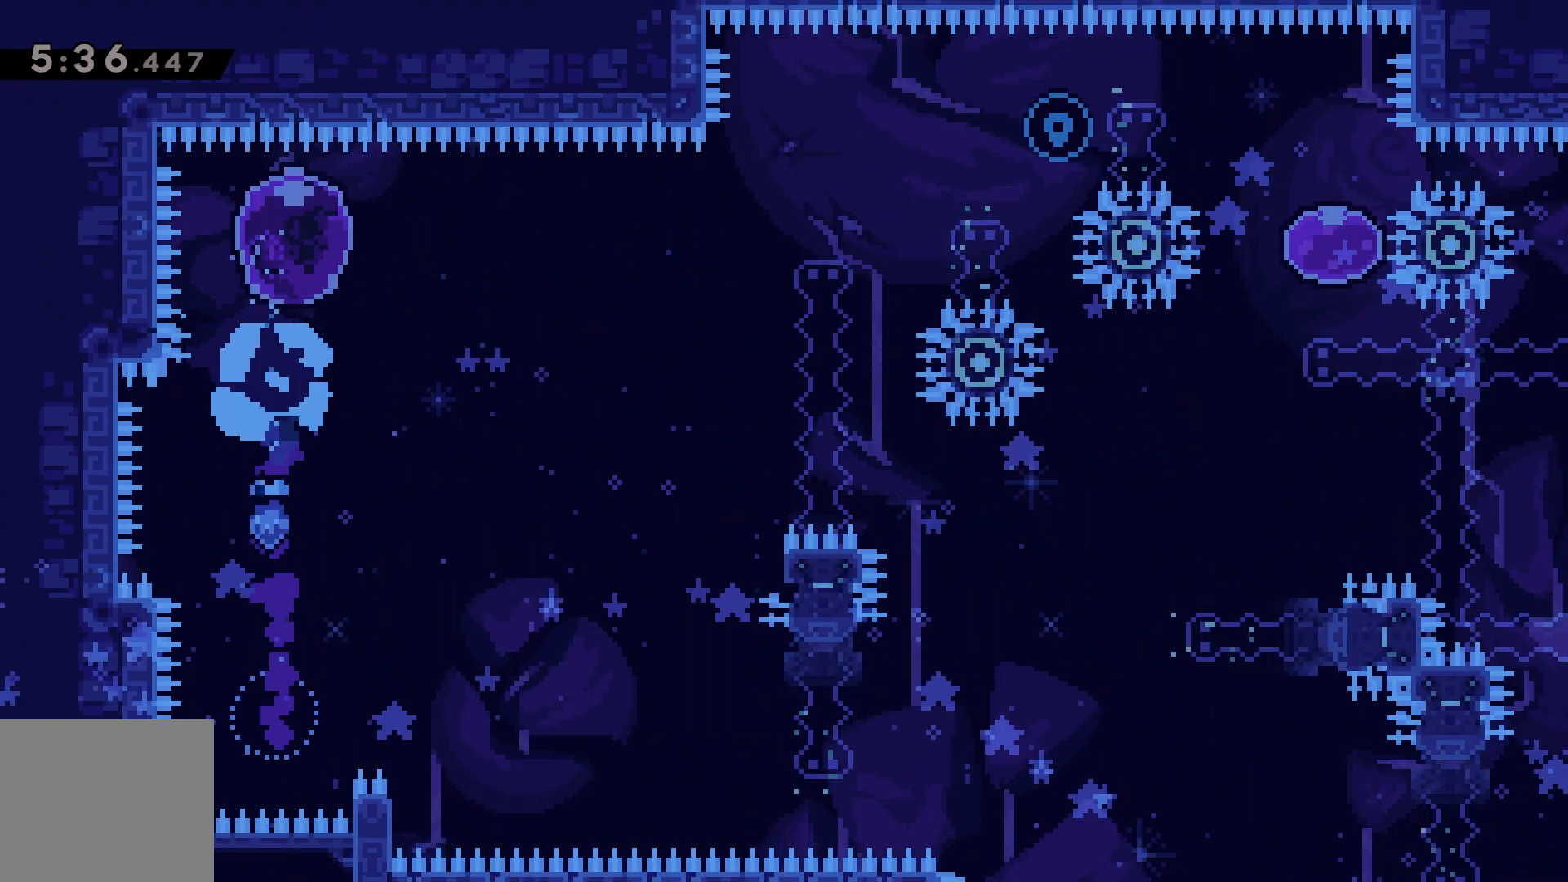
{"keys": ["grab", "jump", "right"], "events": [[350, "jump", "down"]]}
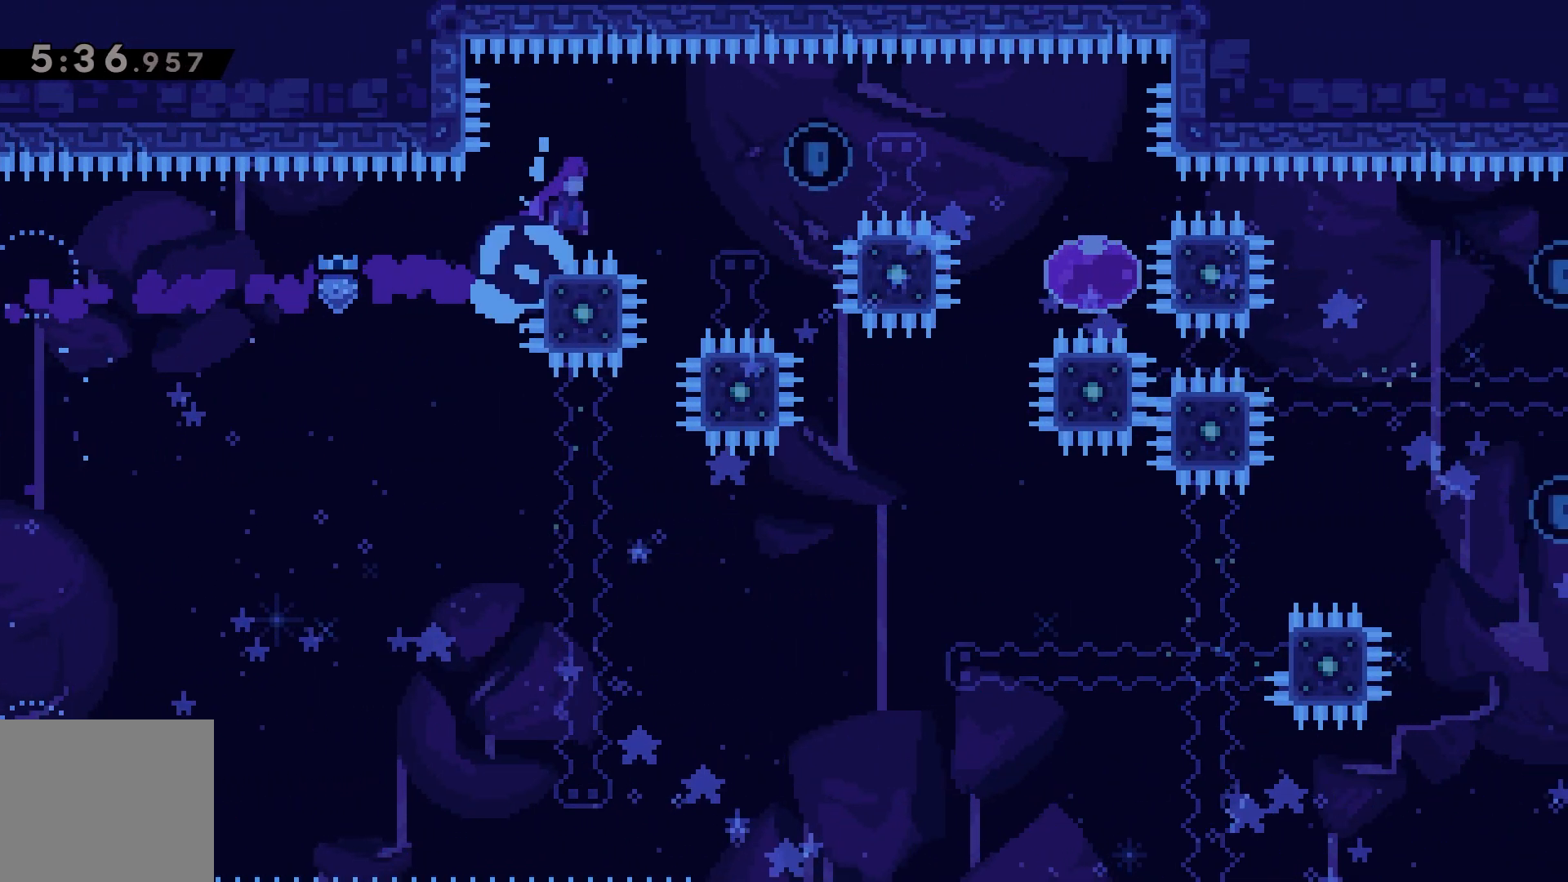
{"keys": ["grab", "jump", "right"], "events": []}
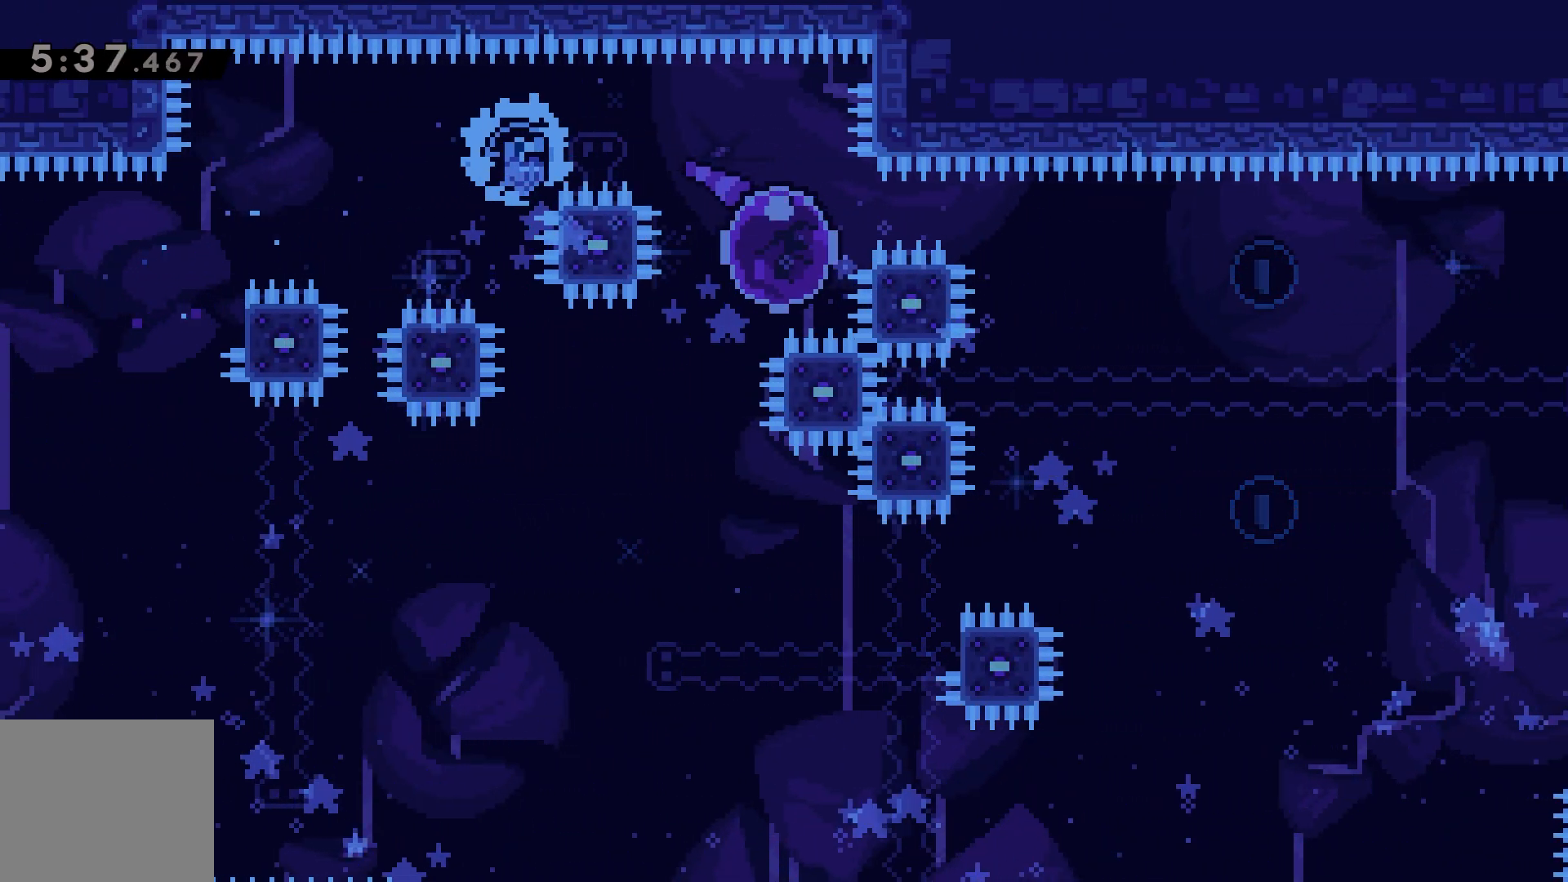
{"keys": ["grab"], "events": [[17, "jump", "up"], [33, "right", "up"]]}
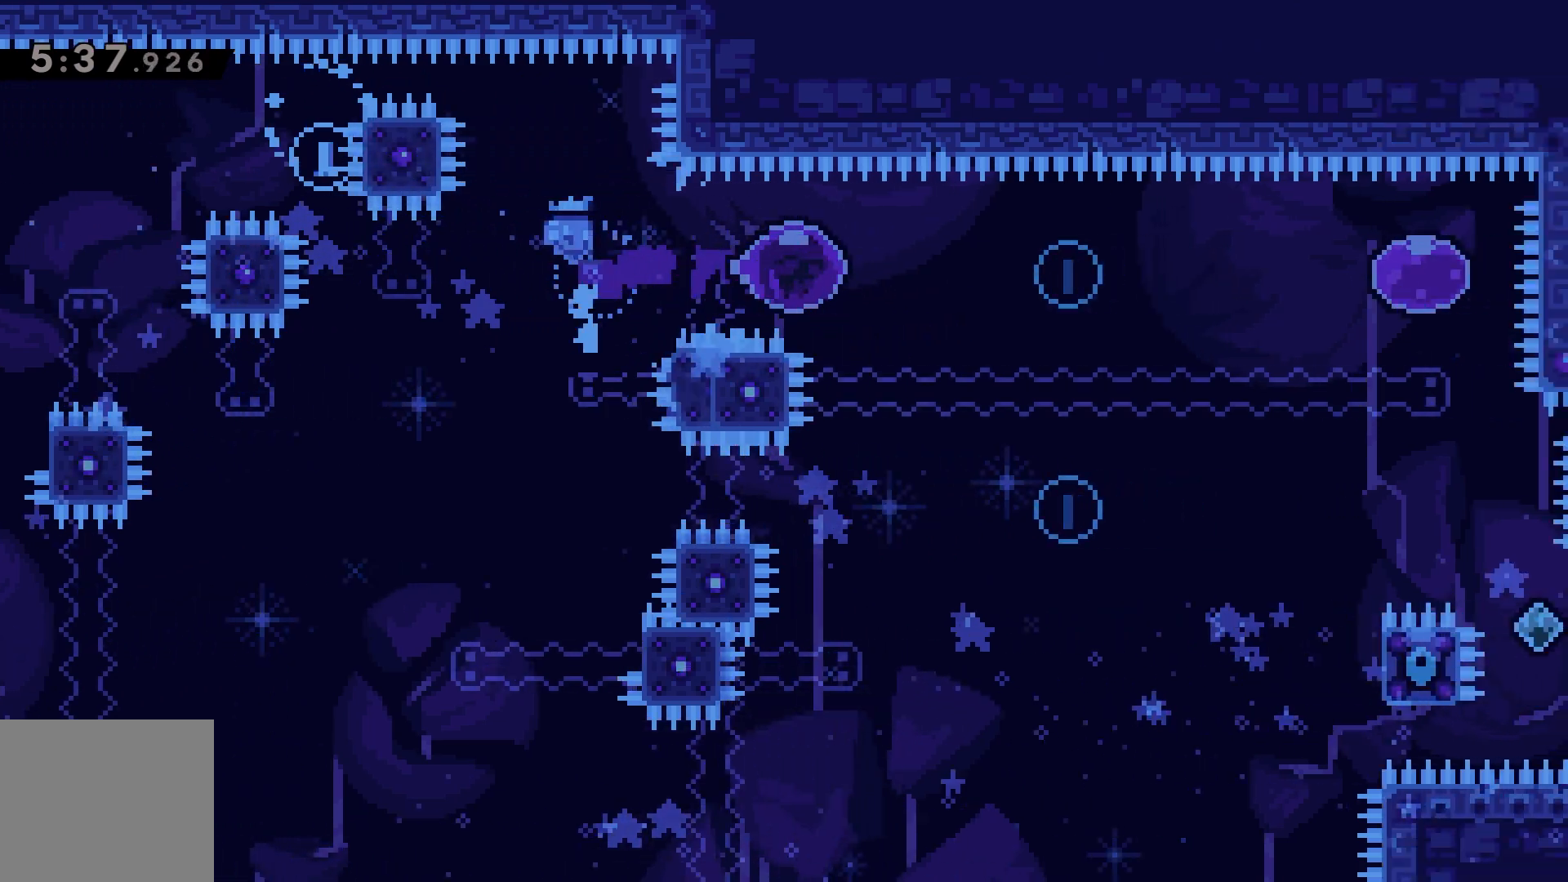
{"keys": ["grab", "left"], "events": [[483, "left", "down"]]}
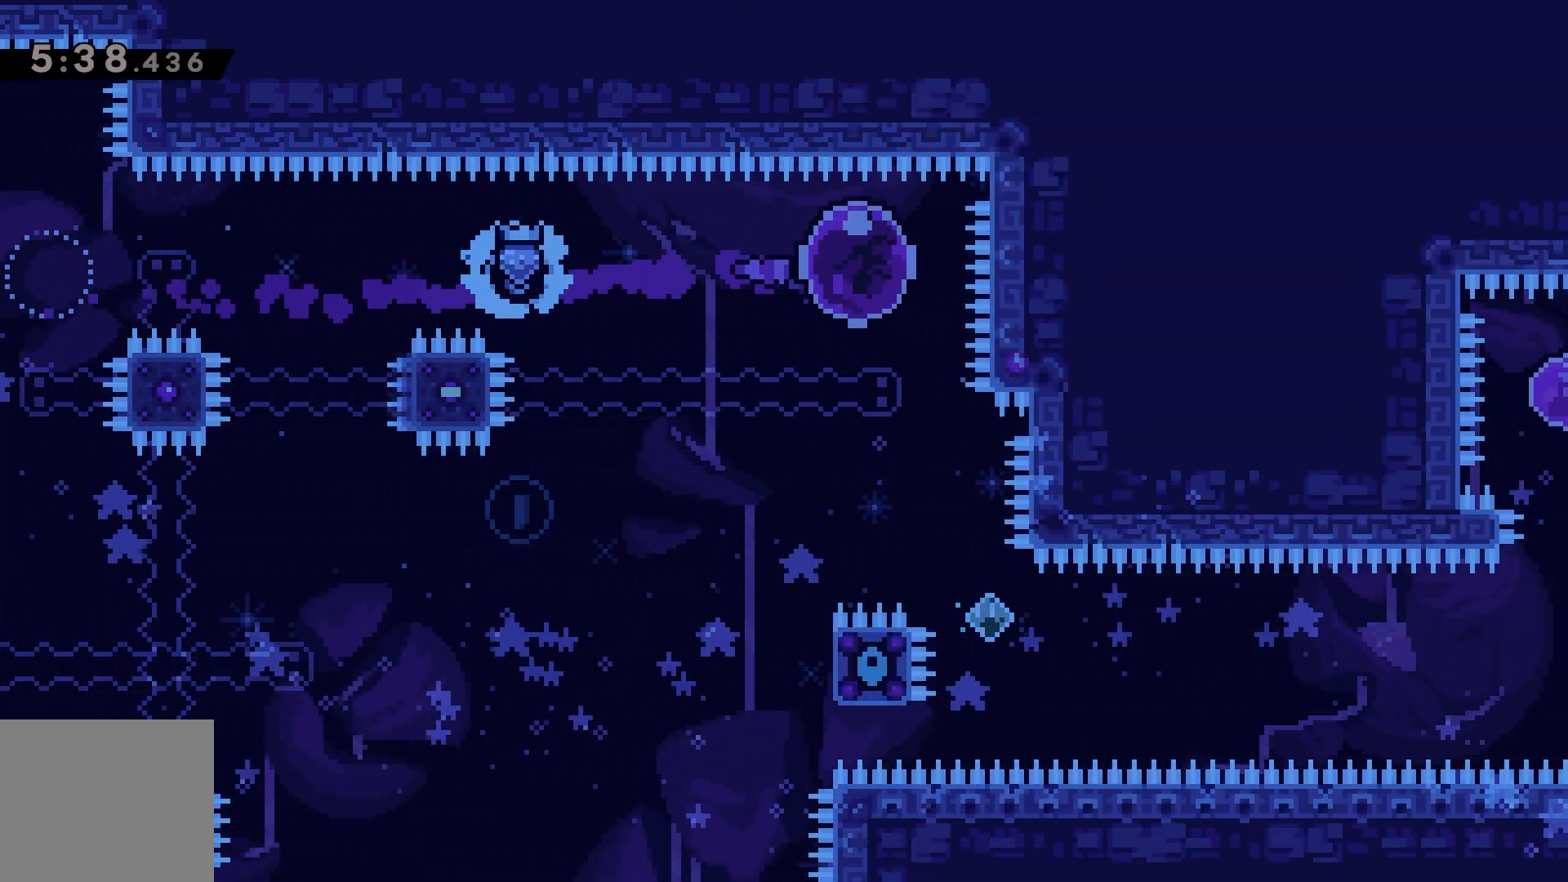
{"keys": ["grab"], "events": [[500, "left", "up"]]}
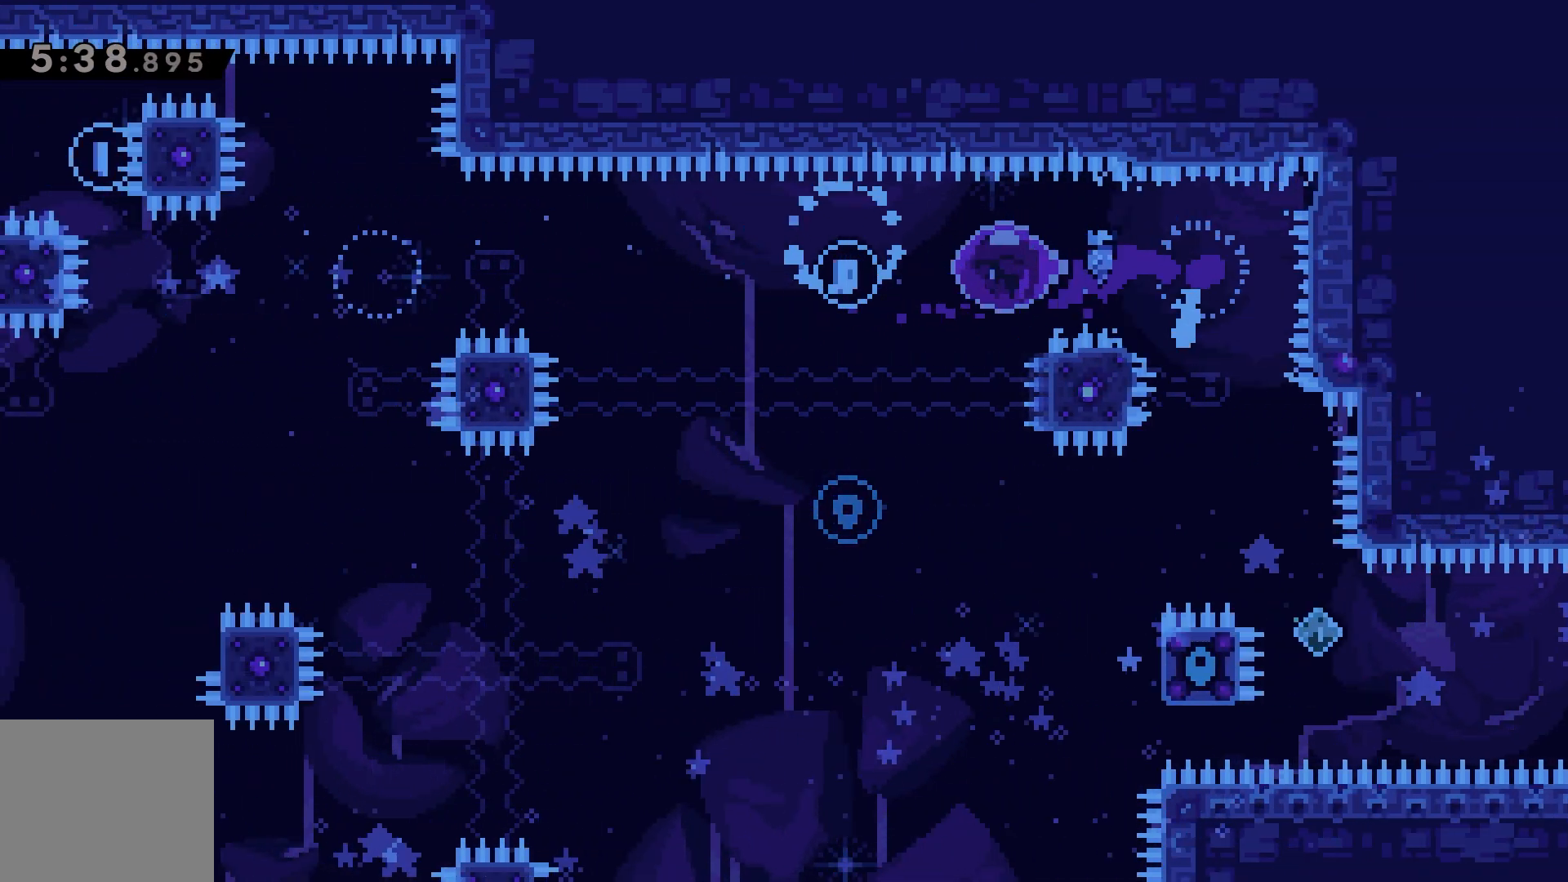
{"keys": ["grab"], "events": []}
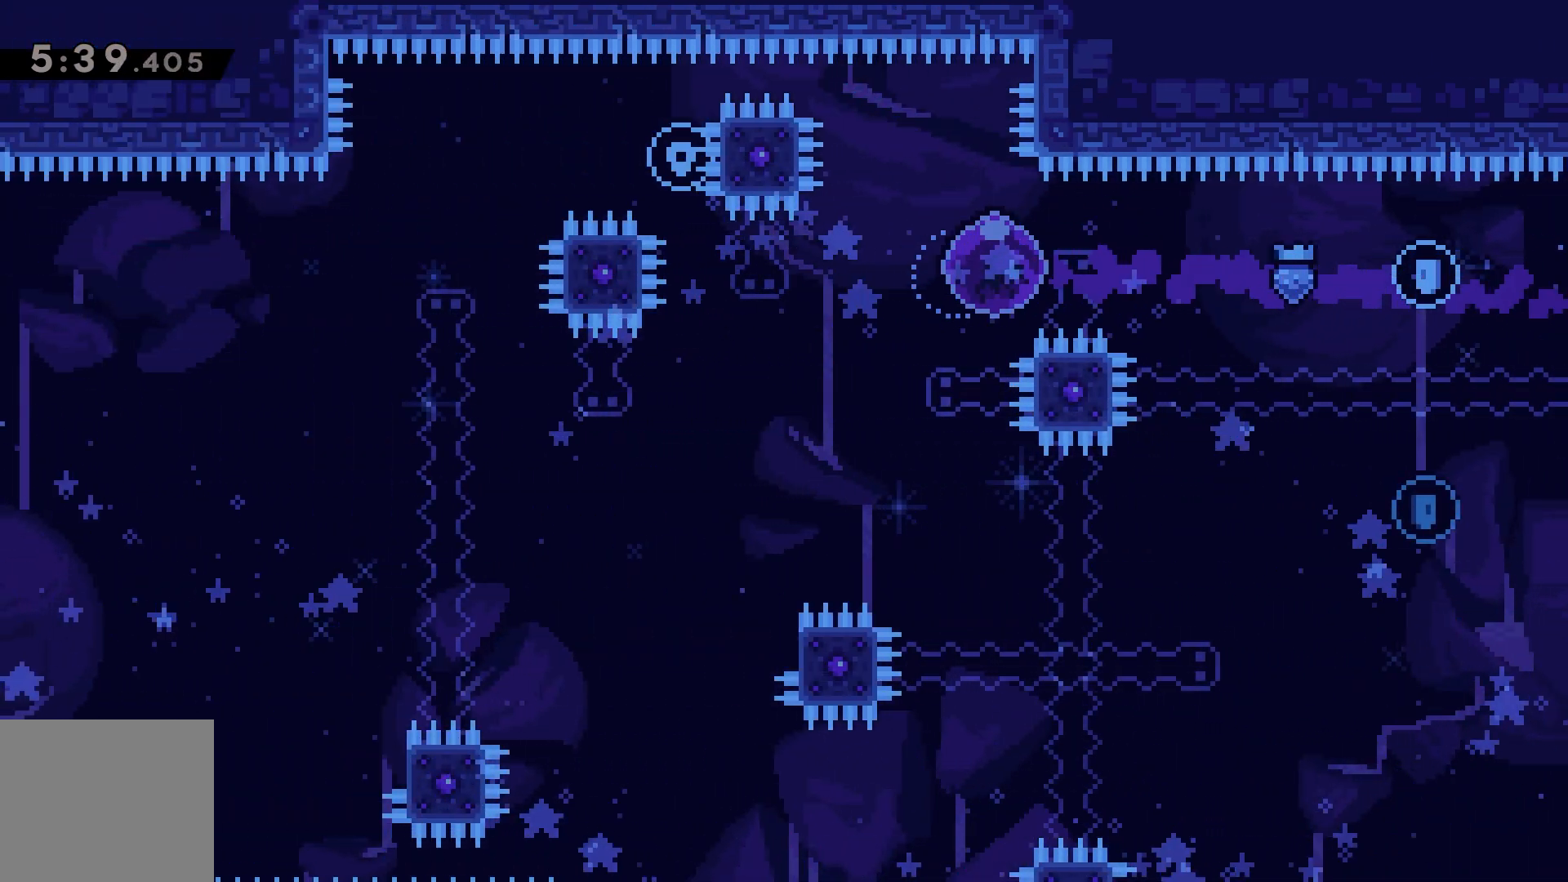
{"keys": ["grab", "right"], "events": [[33, "down", "down"], [33, "right", "down"], [50, "dash", "down"], [133, "down", "up"], [150, "jump", "down"], [367, "dash", "up"], [433, "jump", "up"]]}
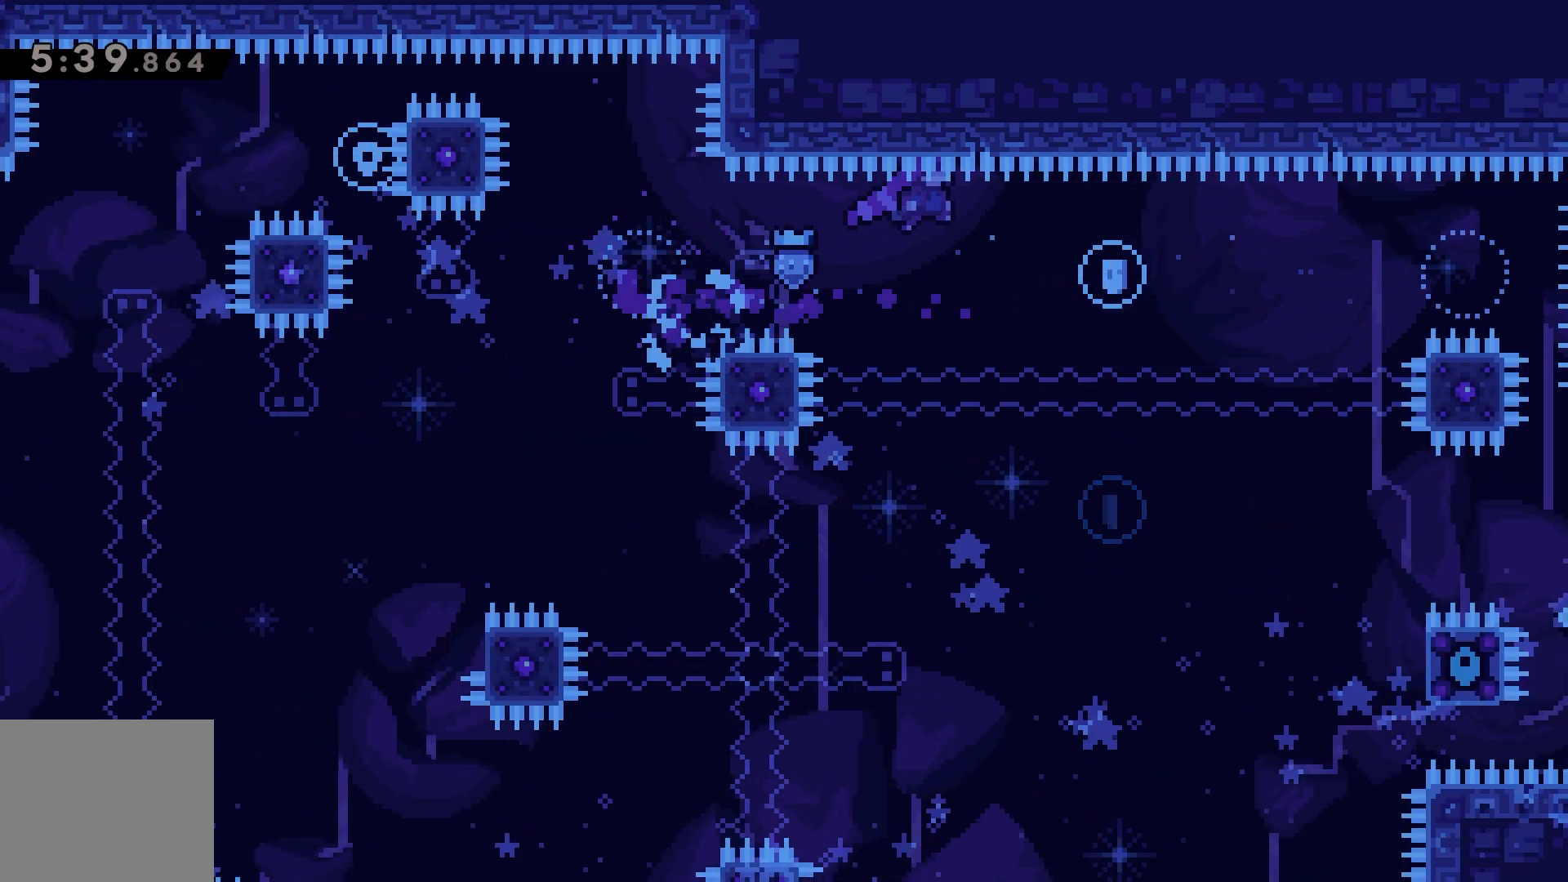
{"keys": ["grab", "right"], "events": [[383, "right", "up"], [483, "right", "down"]]}
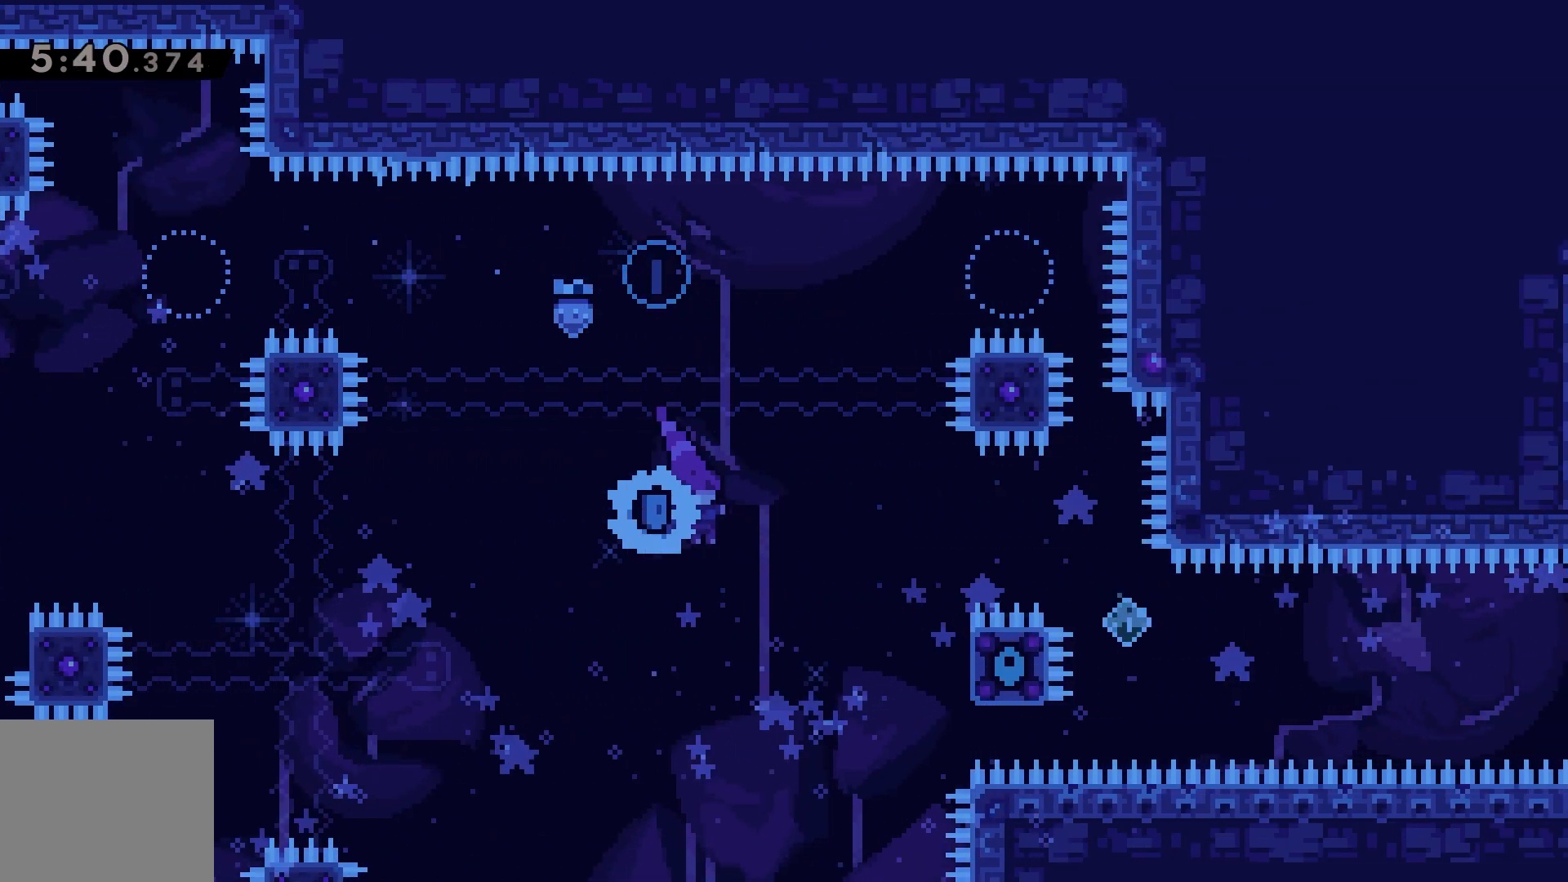
{"keys": ["grab"], "events": [[167, "dash", "down"], [233, "dash", "up"], [400, "right", "up"]]}
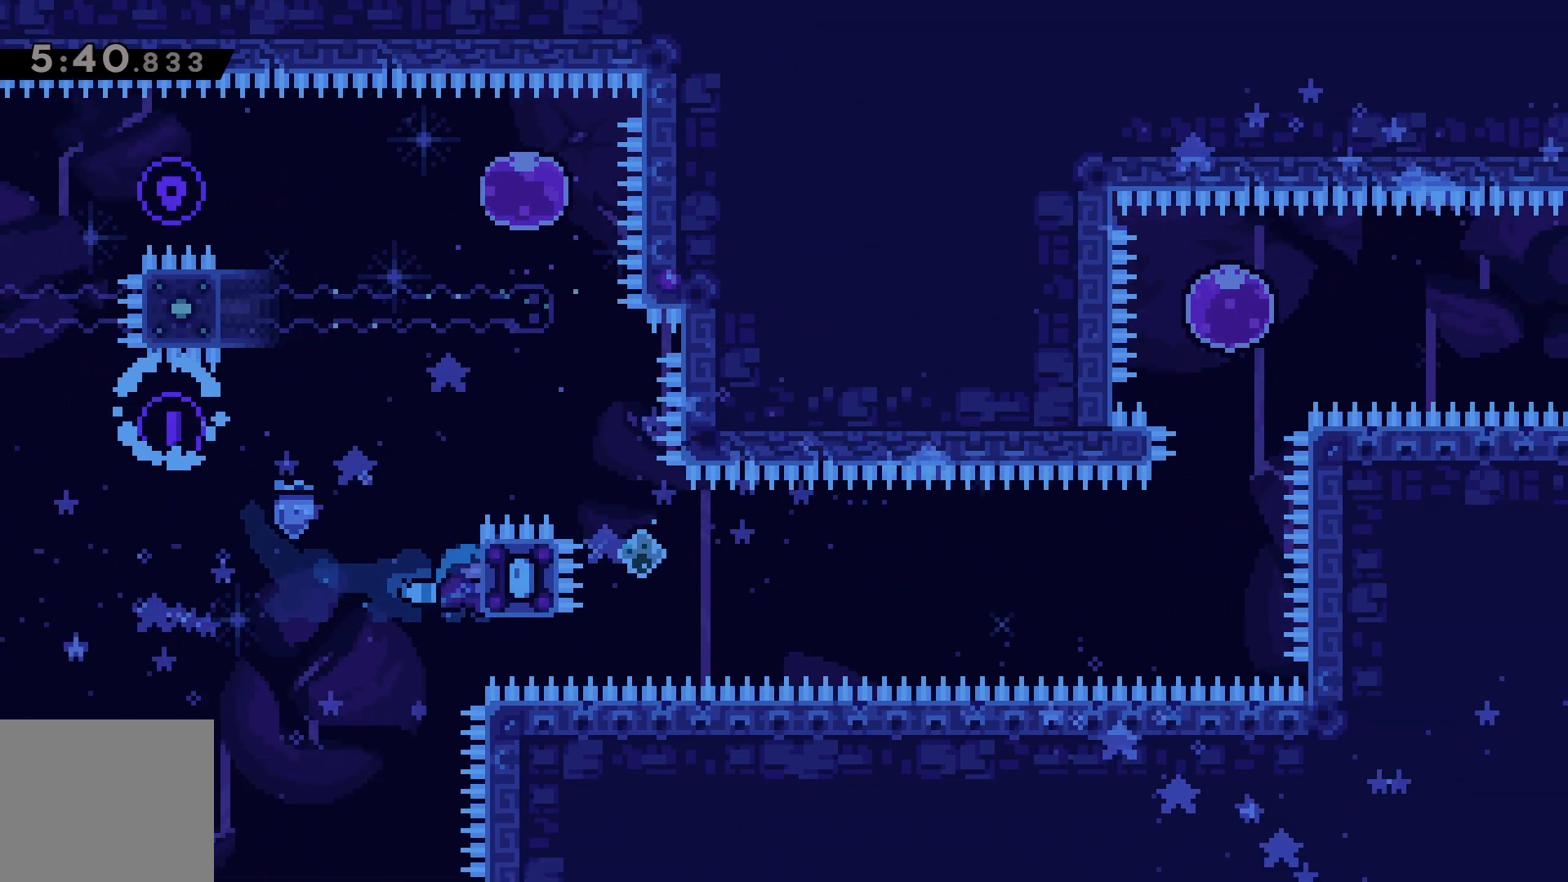
{"keys": ["grab"], "events": []}
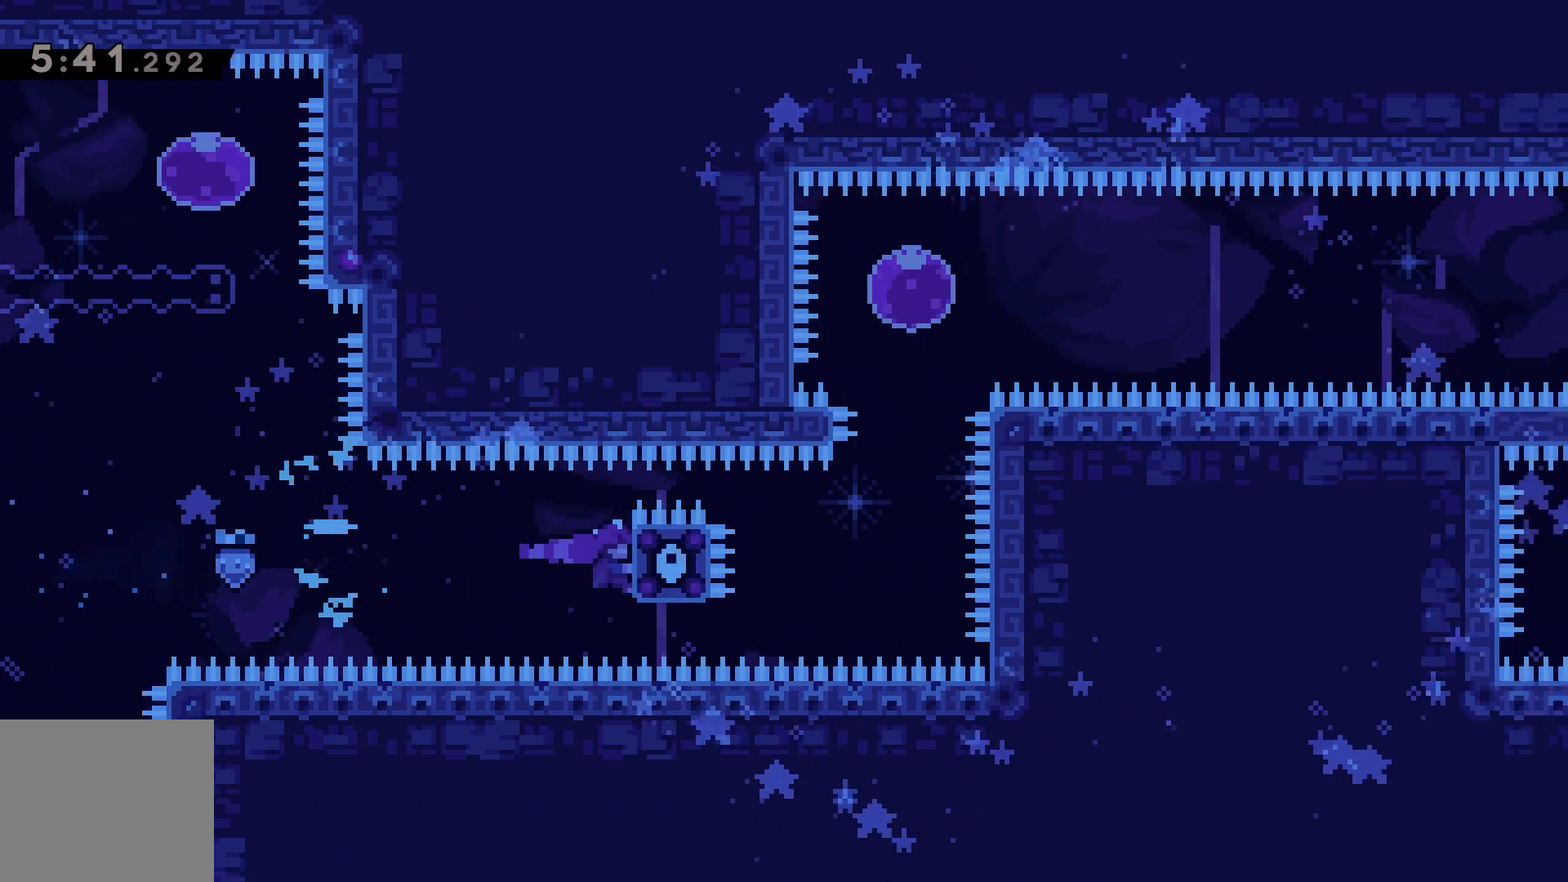
{"keys": ["grab", "right"], "events": [[167, "up", "down"], [183, "dash", "down"], [250, "dash", "up"], [267, "up", "up"], [433, "right", "down"]]}
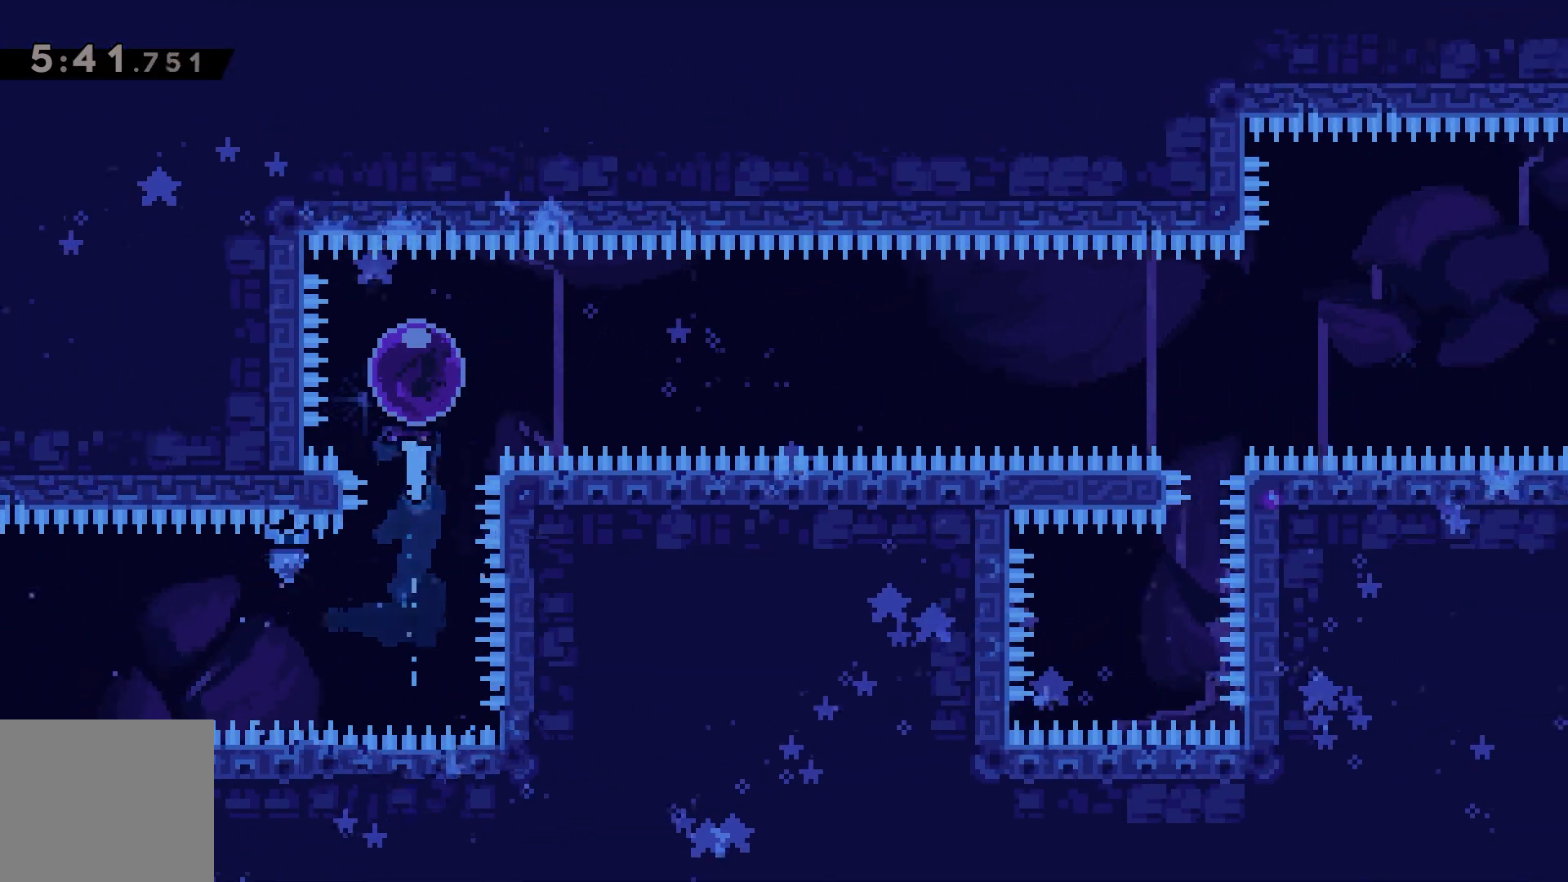
{"keys": ["grab", "right"], "events": []}
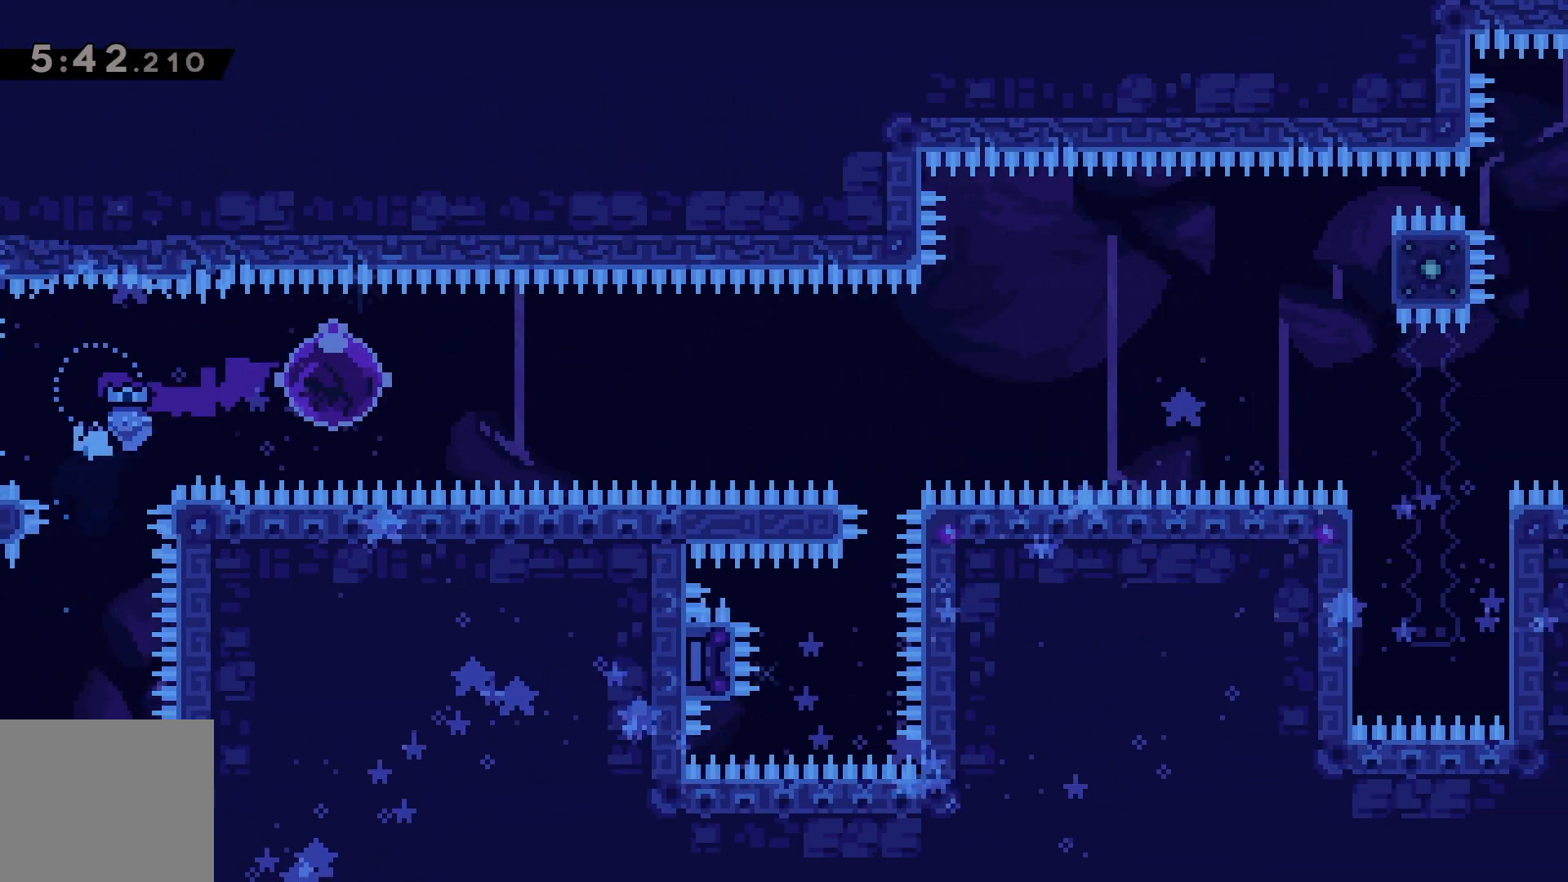
{"keys": ["grab", "right"], "events": []}
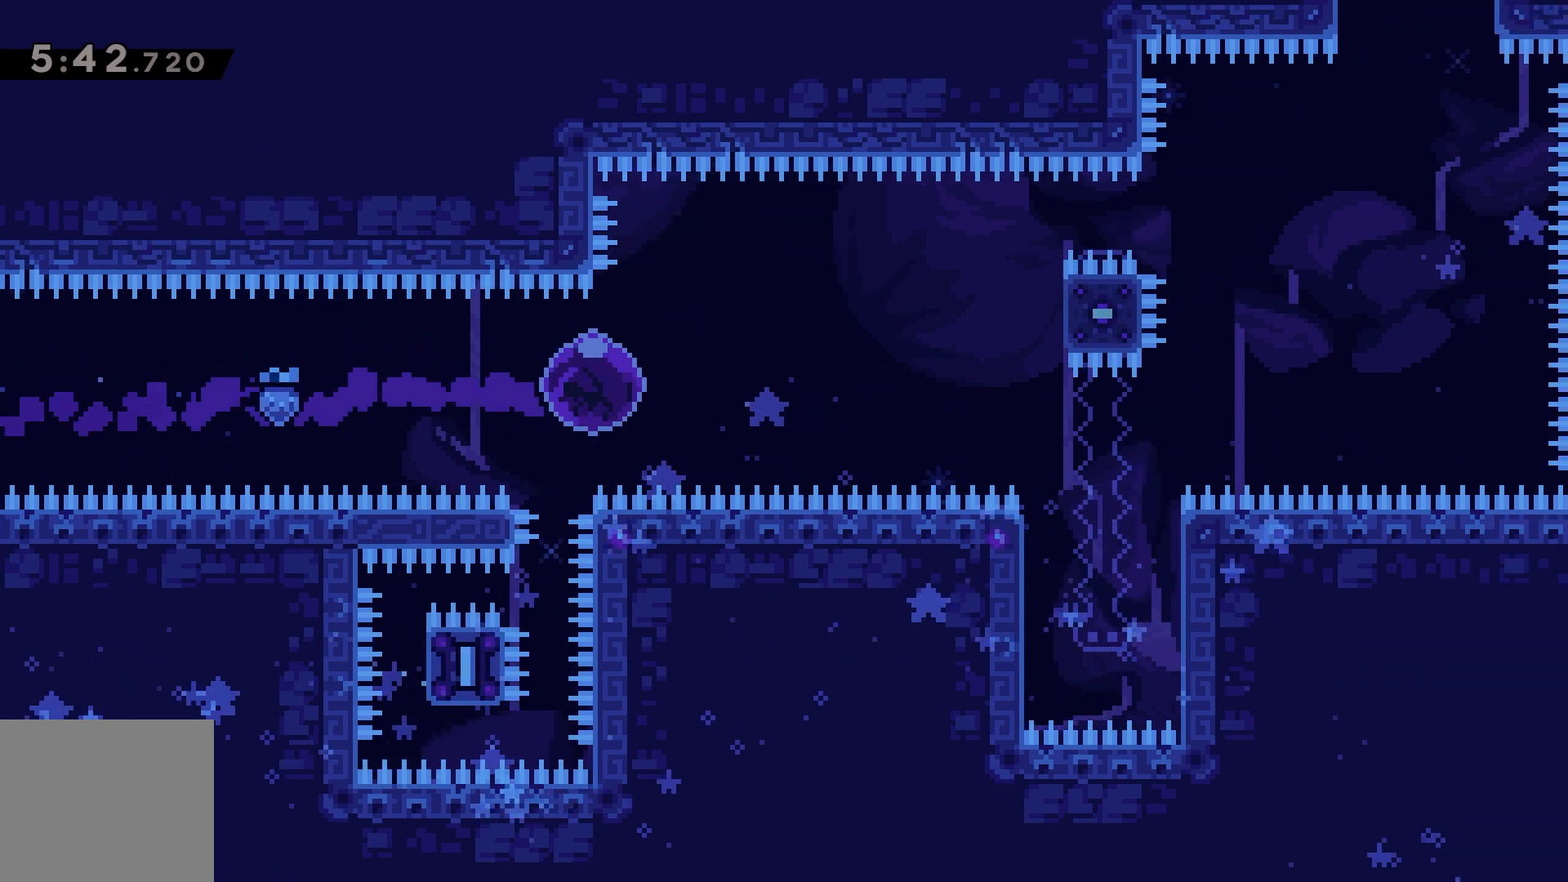
{"keys": ["grab", "jump", "right"], "events": [[317, "jump", "down"]]}
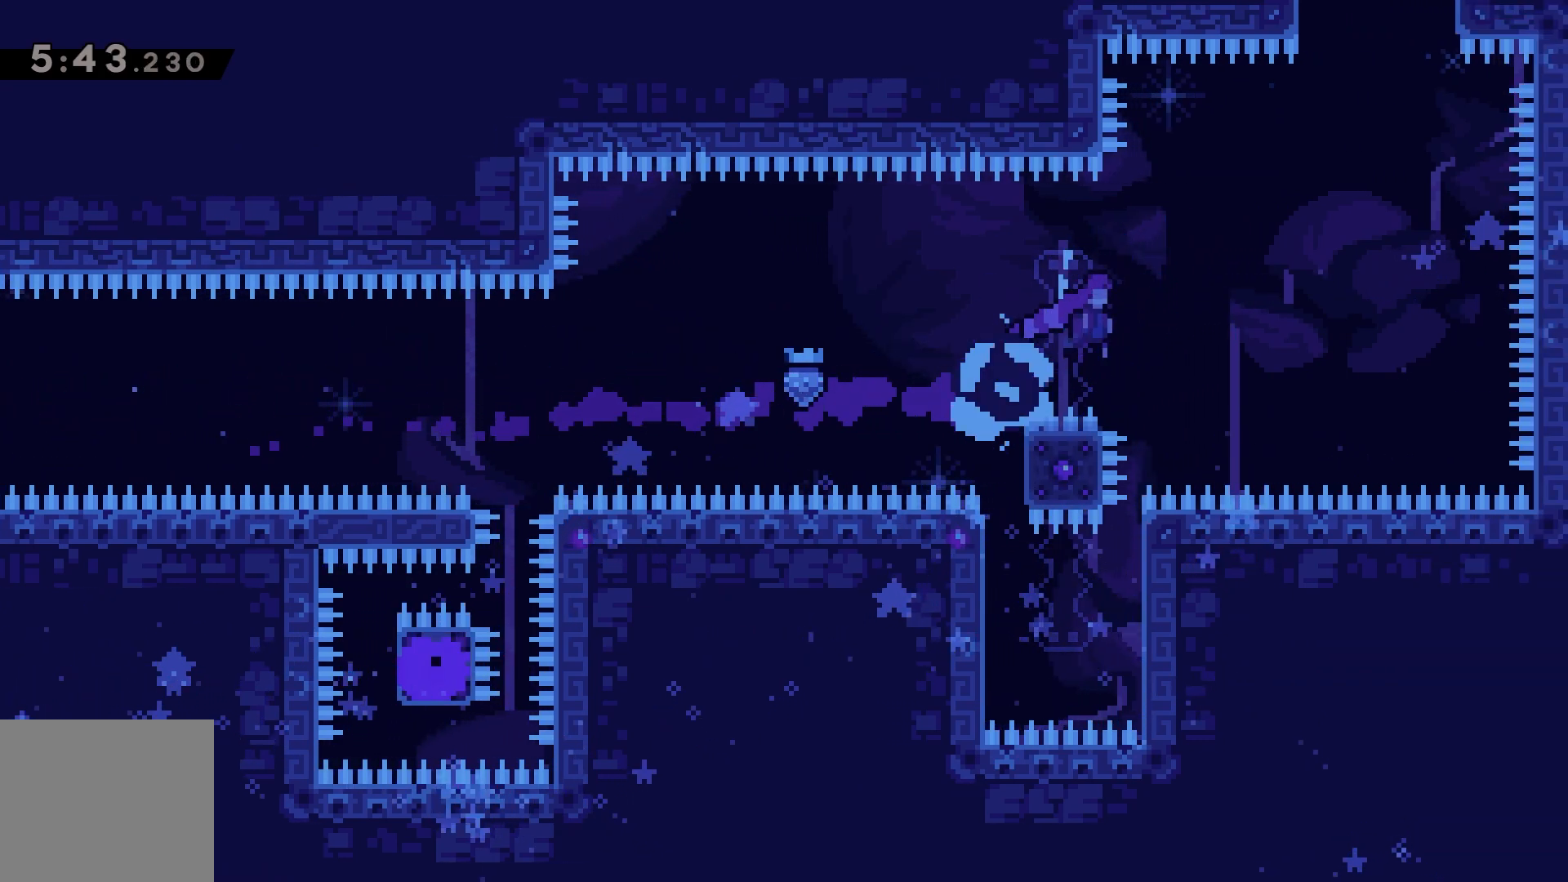
{"keys": ["grab", "up"], "events": [[267, "jump", "up"], [267, "right", "up"], [283, "up", "down"], [300, "dash", "down"], [367, "dash", "up"]]}
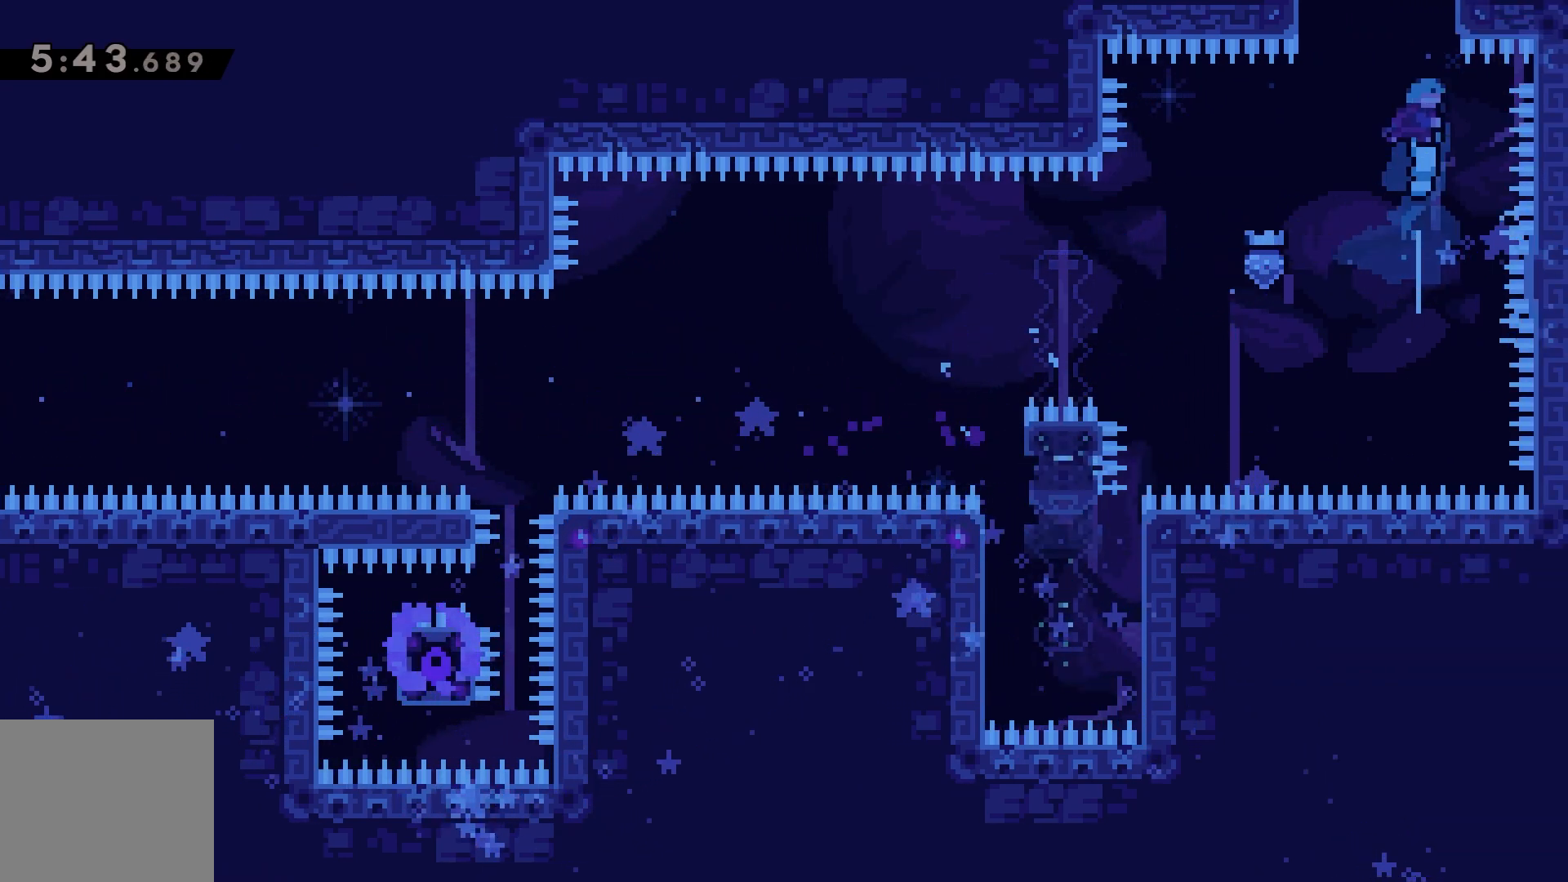
{"keys": ["grab", "jump", "right", "up"], "events": [[117, "right", "down"], [217, "jump", "down"]]}
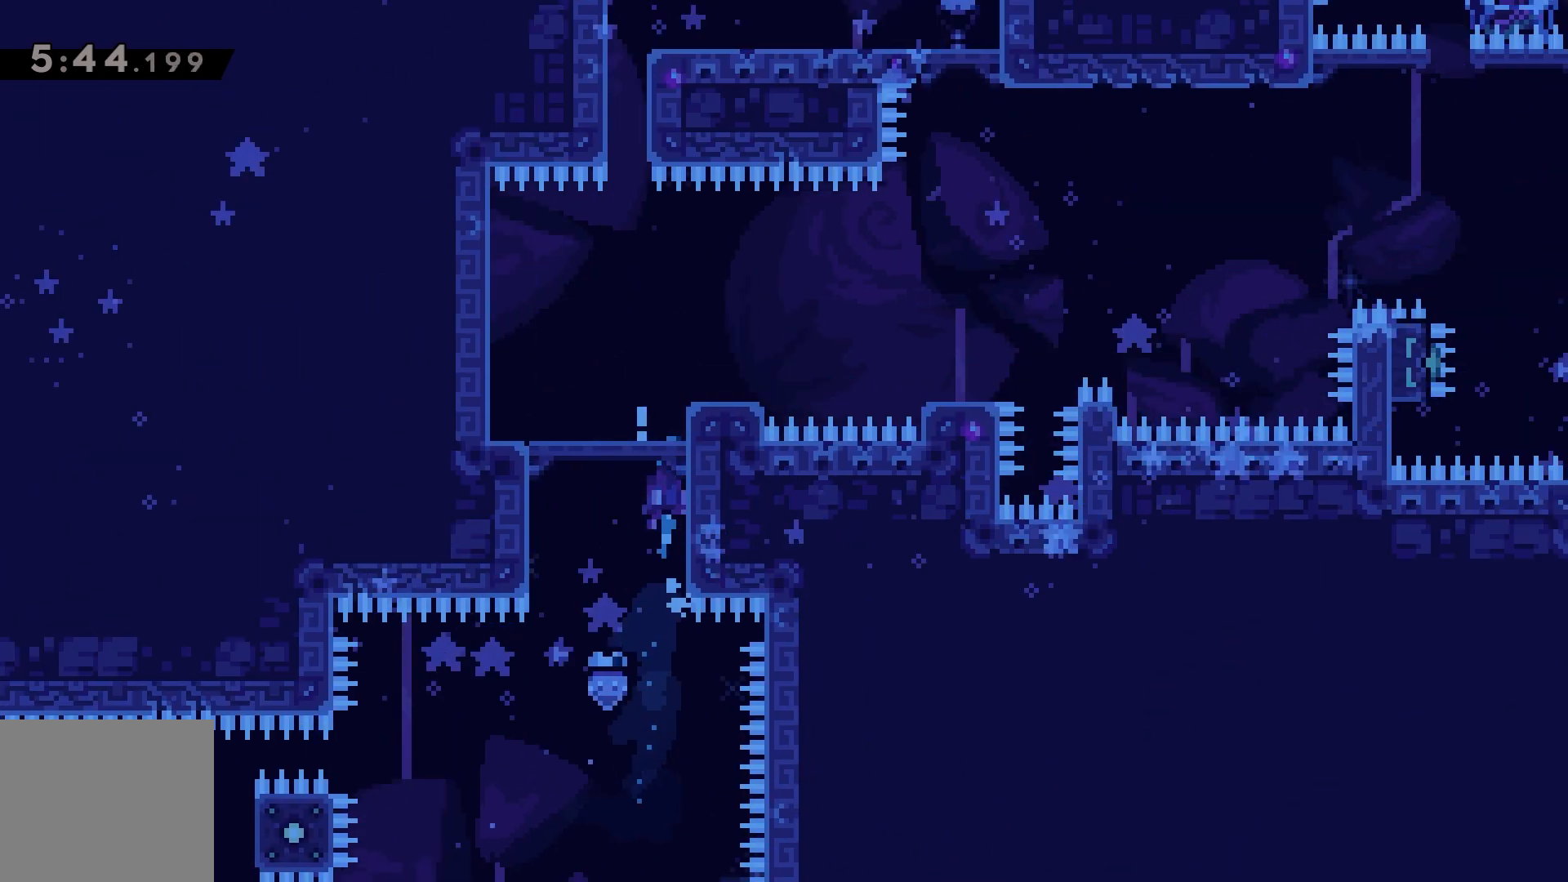
{"keys": ["grab", "jump", "right"], "events": [[17, "right", "up"], [33, "up", "up"], [483, "right", "down"]]}
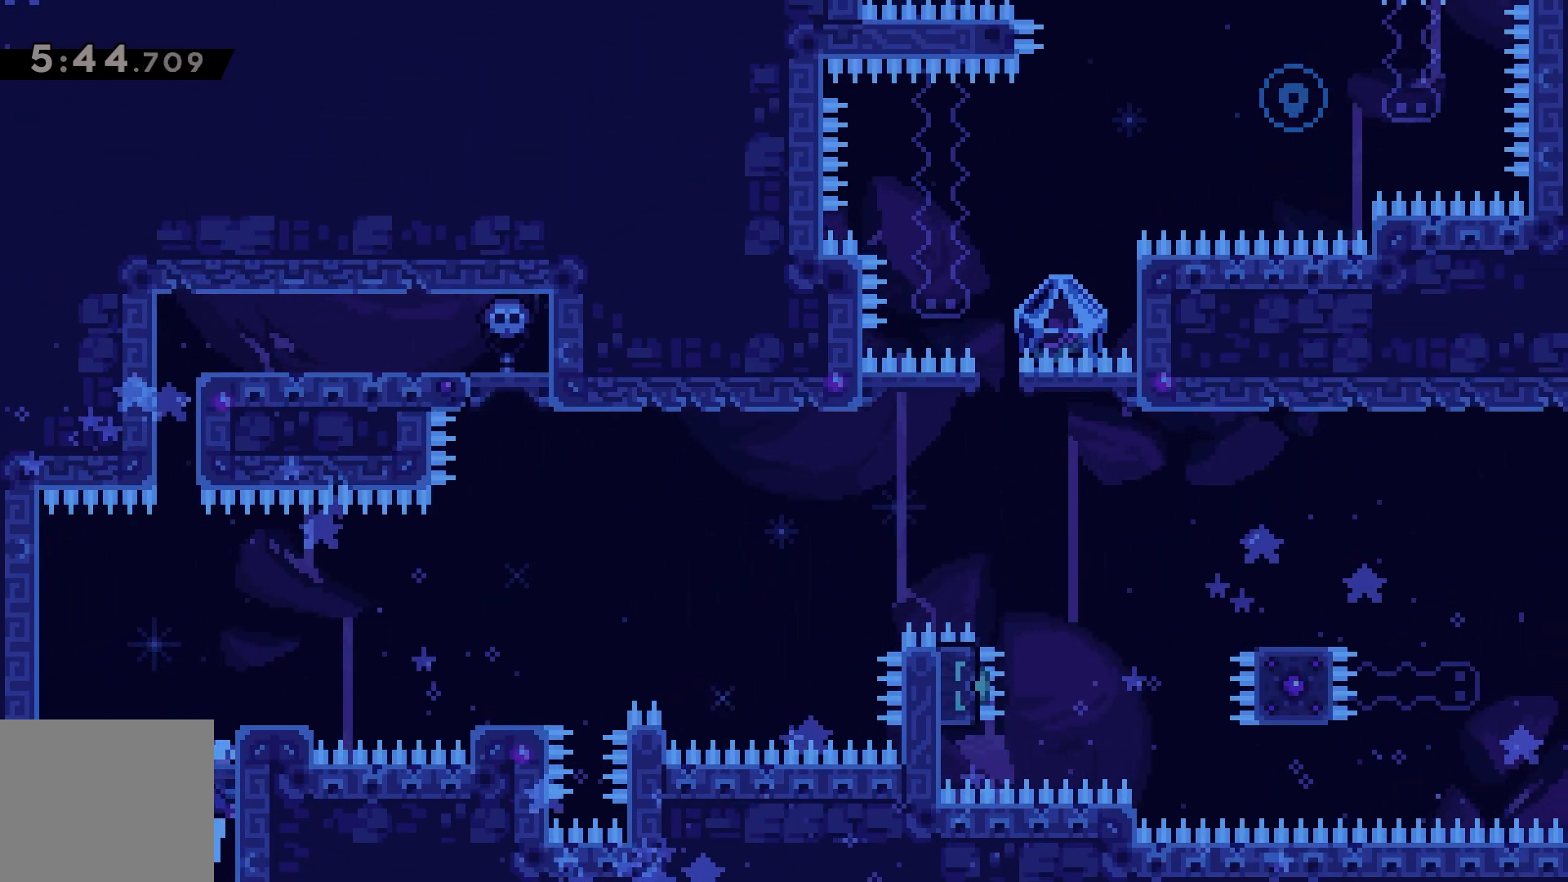
{"keys": [], "events": [[300, "right", "up"], [333, "grab", "up"], [350, "jump", "up"]]}
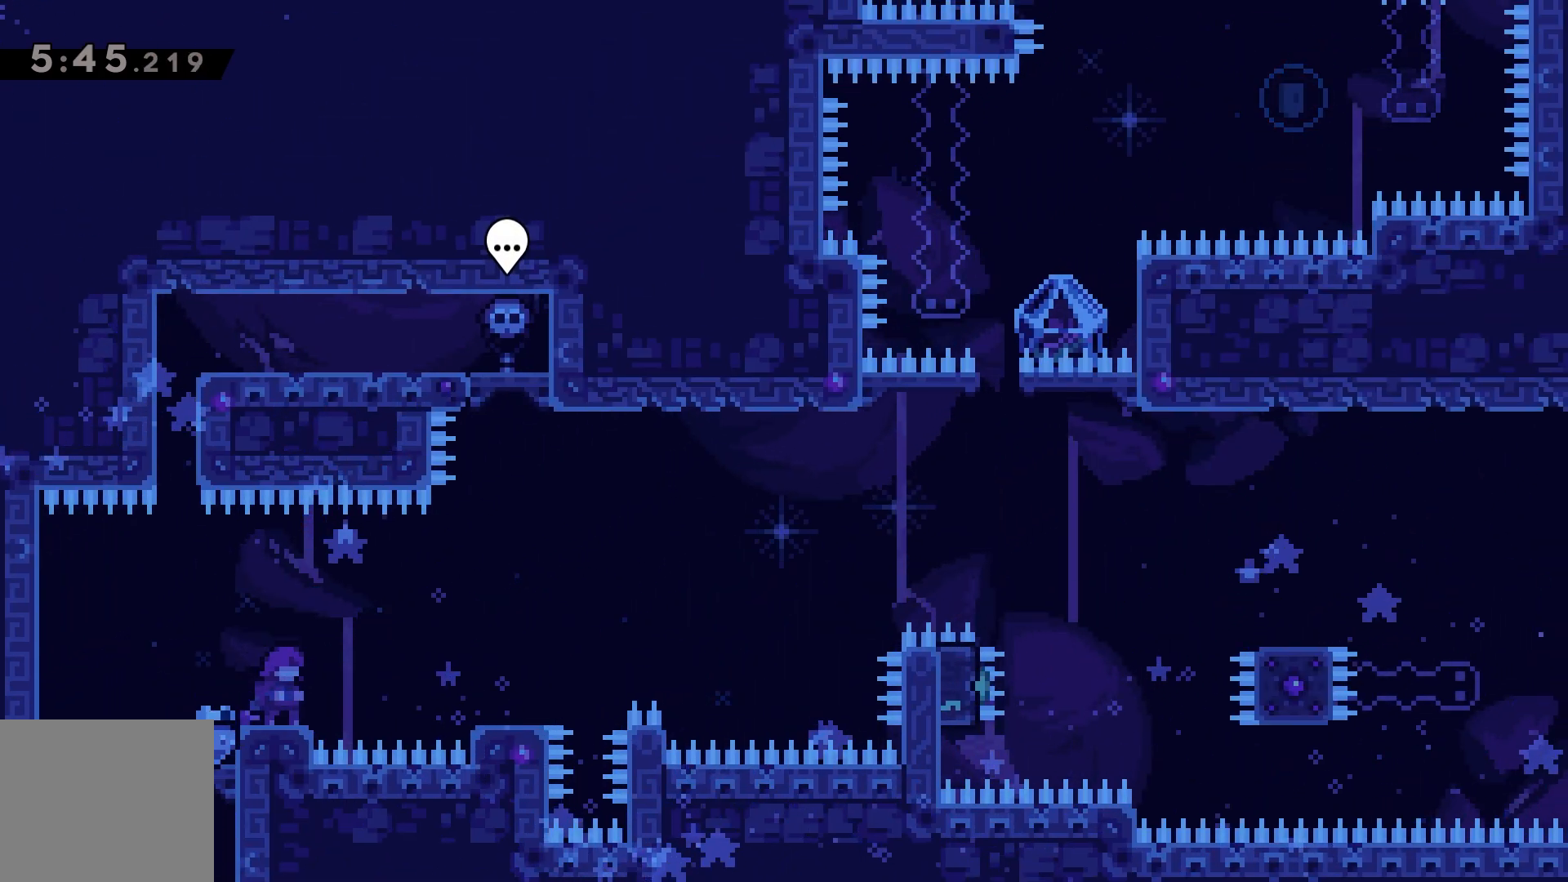
{"keys": ["down", "jump", "right"], "events": [[133, "down", "down"], [133, "right", "down"], [150, "jump", "down"], [167, "dash", "down"], [200, "jump", "up"], [217, "dash", "up"], [333, "jump", "down"]]}
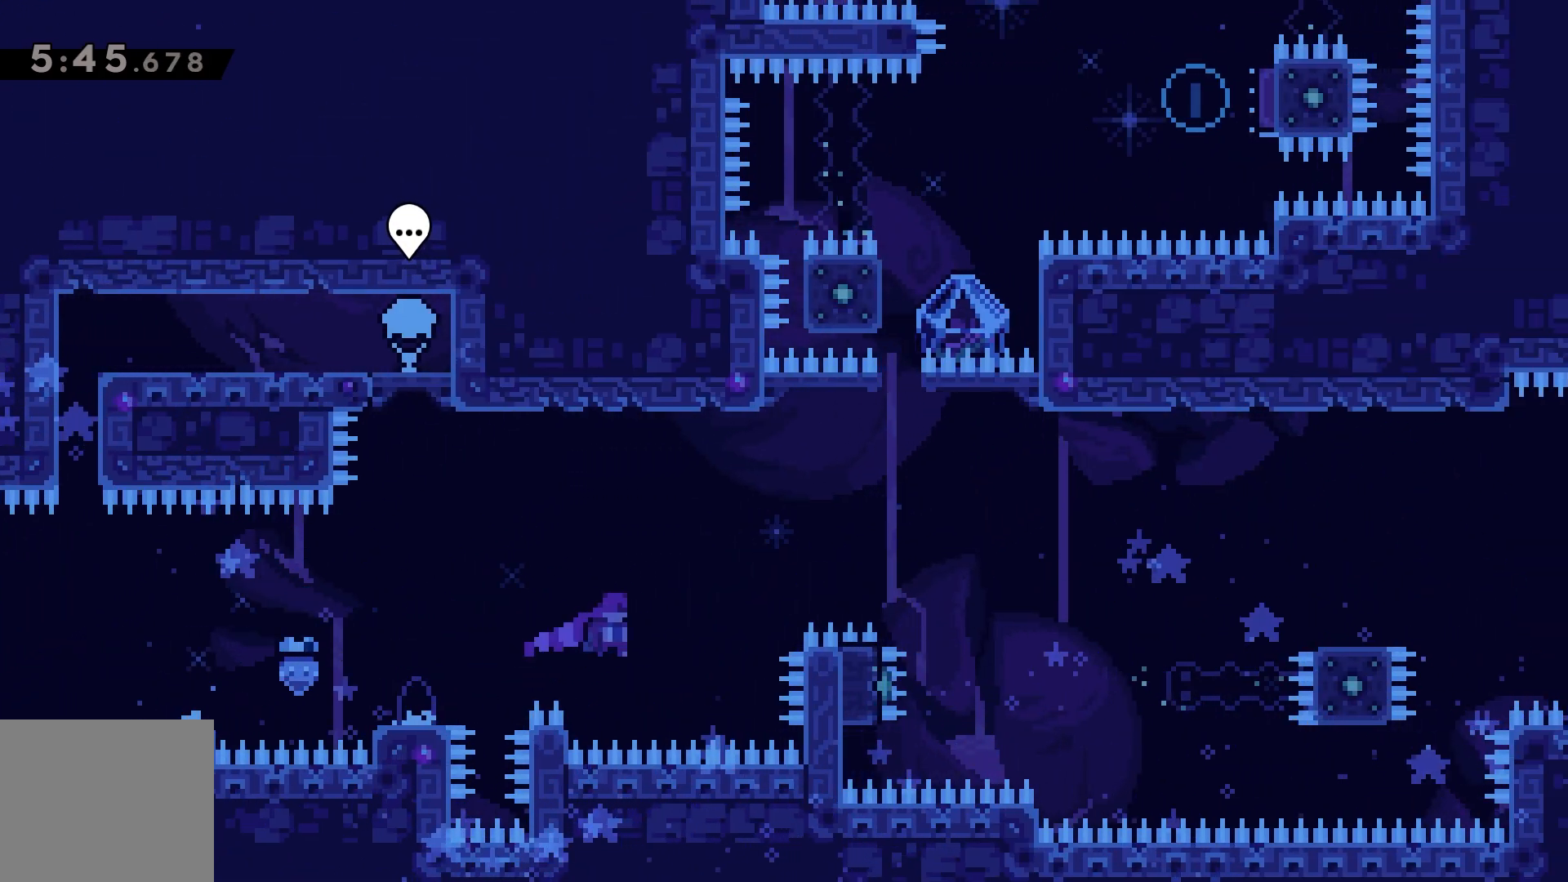
{"keys": ["grab"], "events": [[133, "down", "up"], [150, "right", "up"], [167, "jump", "up"], [233, "dash", "down"], [233, "up", "down"], [333, "dash", "up"], [350, "grab", "down"], [350, "up", "up"]]}
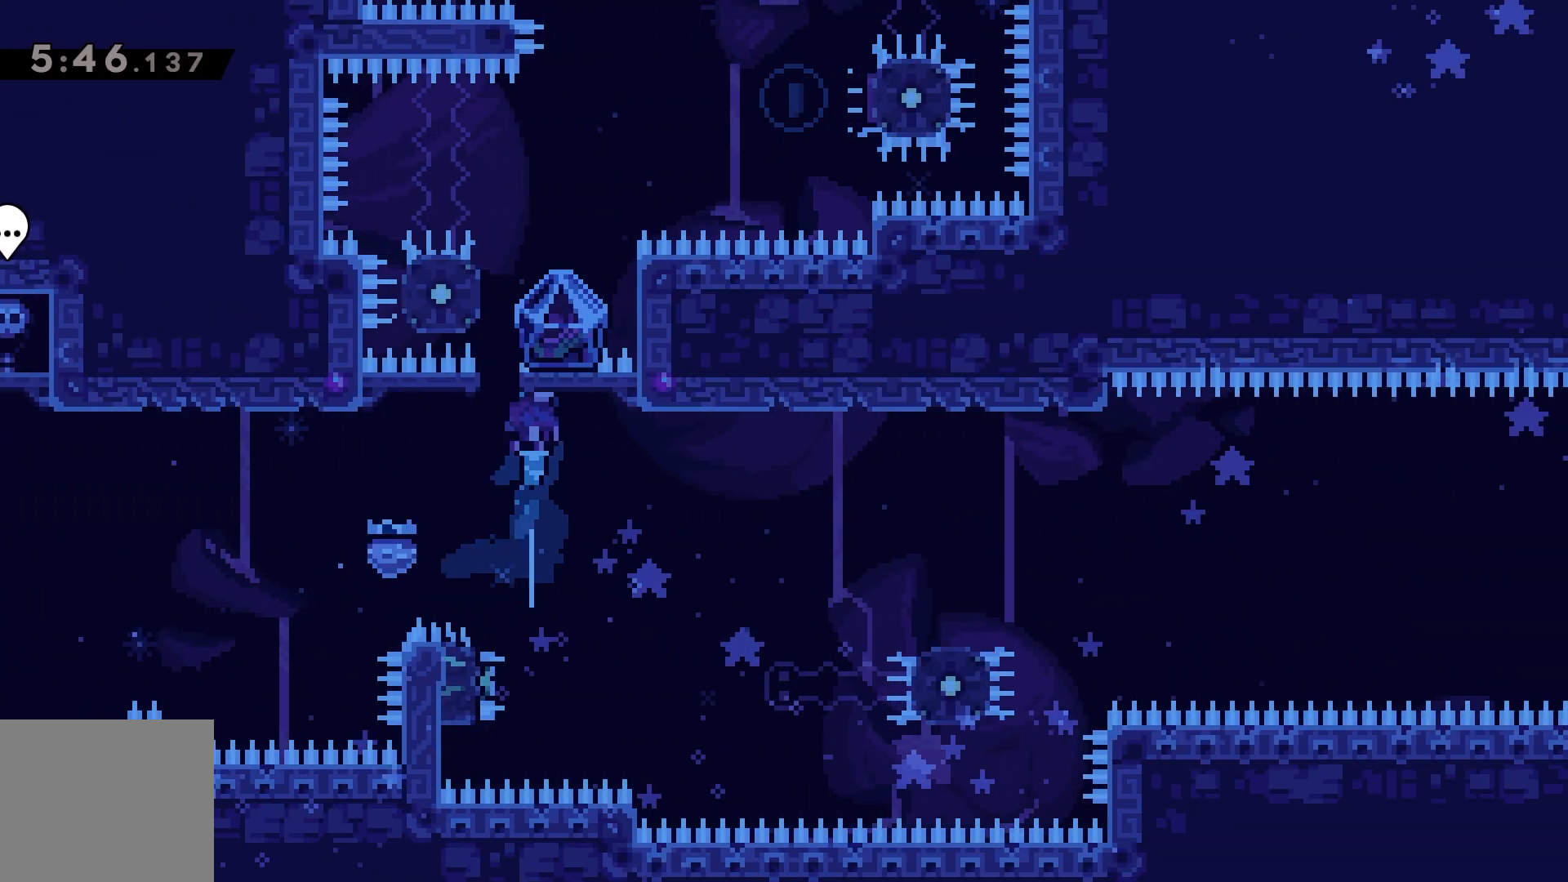
{"keys": ["grab"], "events": [[117, "right", "down"], [200, "grab", "up"], [400, "grab", "down"], [483, "right", "up"]]}
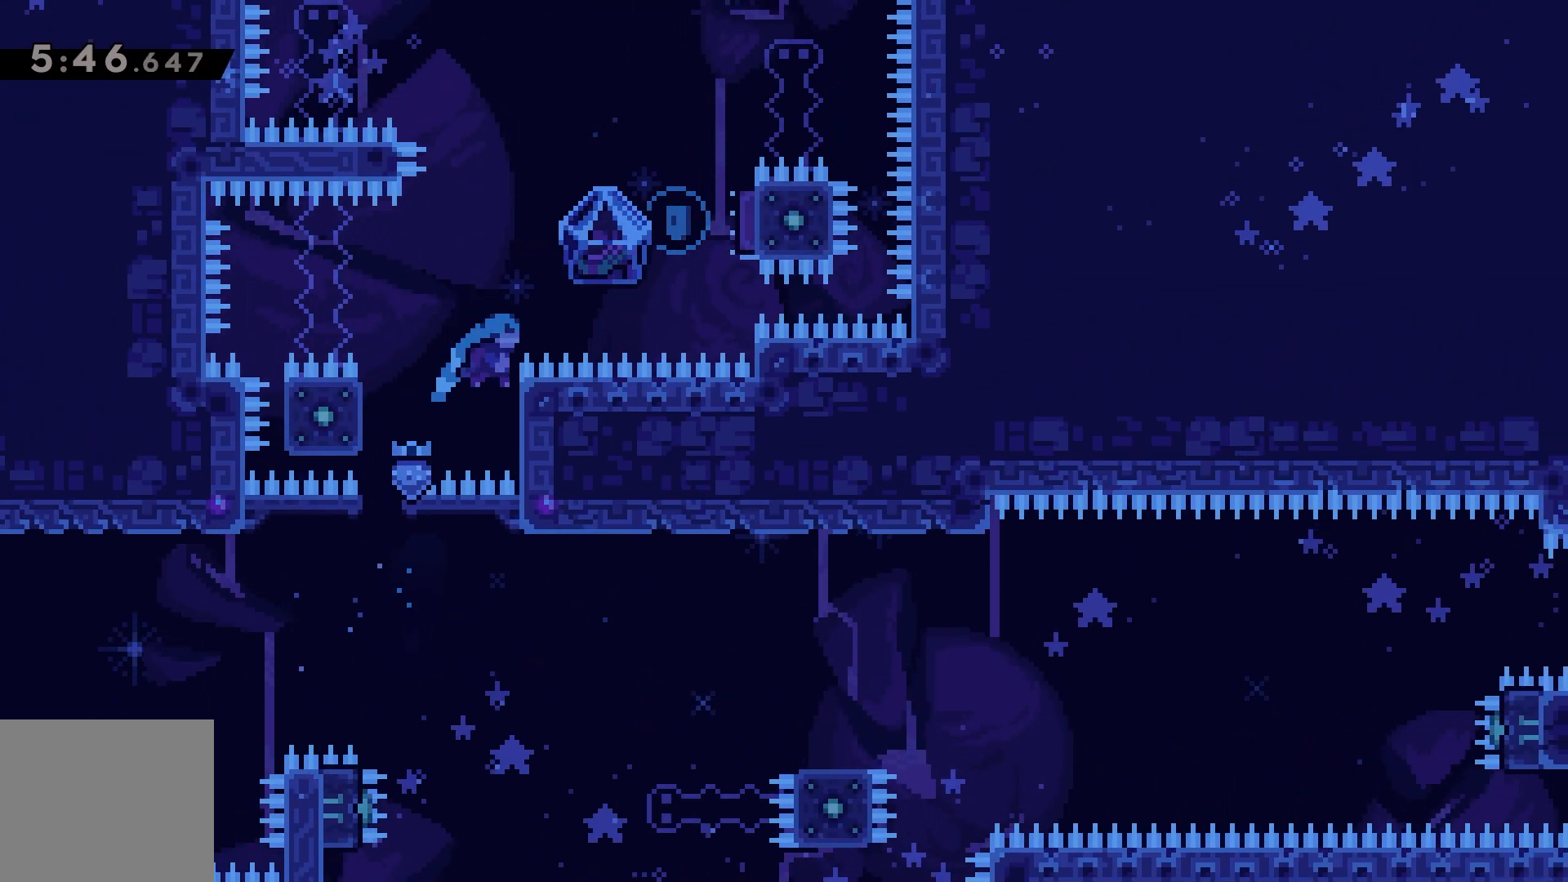
{"keys": ["grab", "left"], "events": [[267, "jump", "down"], [300, "left", "down"], [433, "jump", "up"]]}
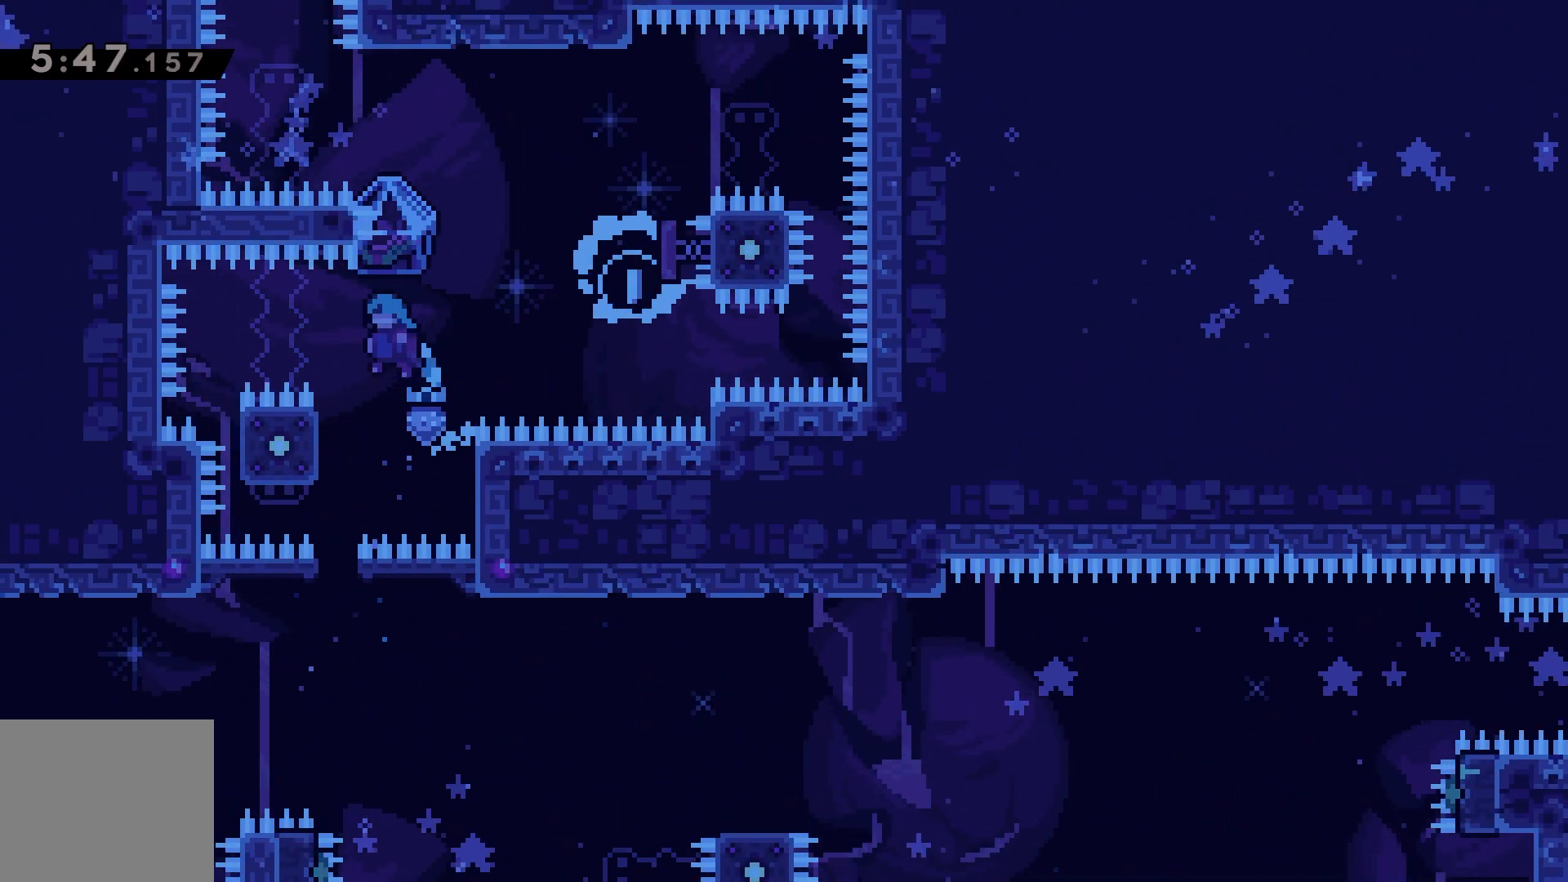
{"keys": ["grab"], "events": [[367, "left", "up"]]}